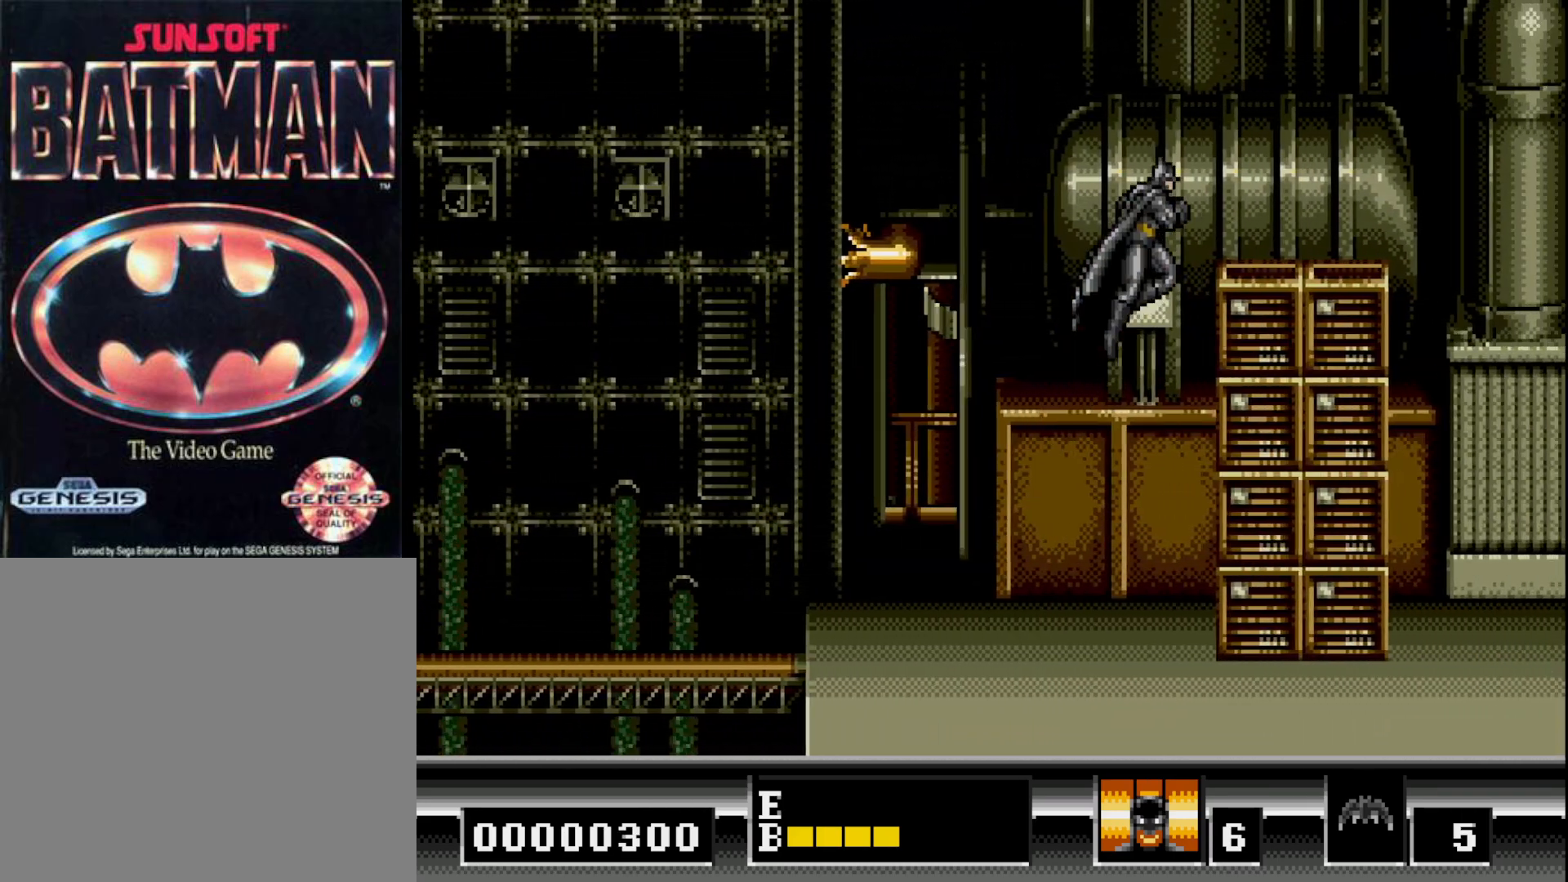
Gameplay with a controller (Xbox layout); each line is a JSON object with the inputs held at the frame after it. "events" lists button and stick changes between this image and that frame as [ms after this image, input, new state], when the widget could be followed in between. Not read: left_stick.
{"buttons": ["DPAD_LEFT"], "right_stick": "center", "events": [[33, "B", "up"], [83, "B", "down"], [433, "DPAD_RIGHT", "up"], [467, "B", "up"], [500, "DPAD_LEFT", "down"]]}
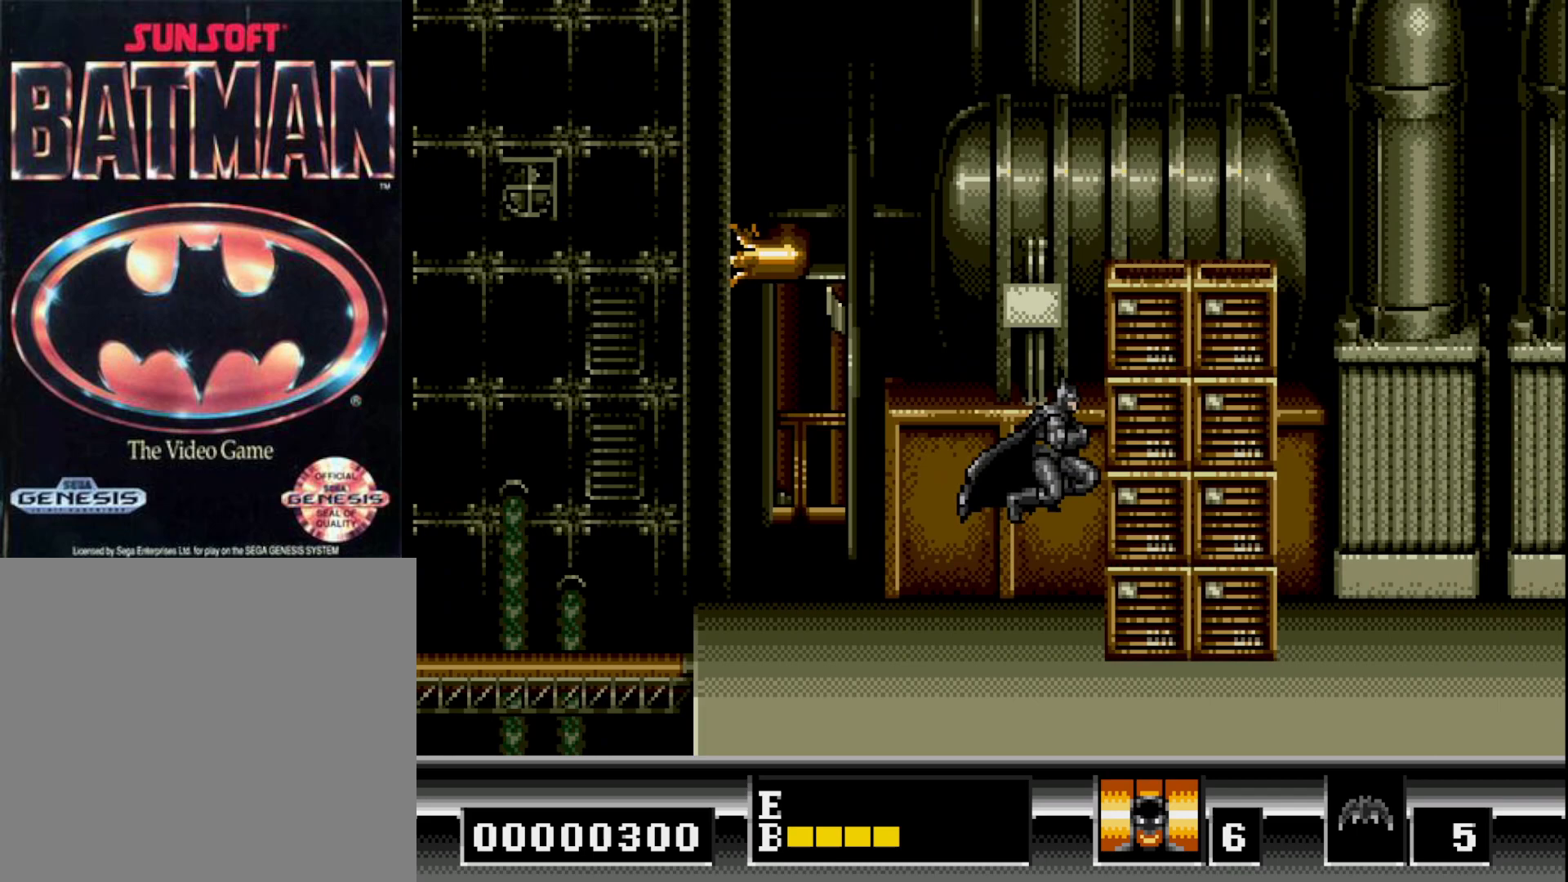
{"buttons": ["DPAD_LEFT"], "right_stick": "center", "events": []}
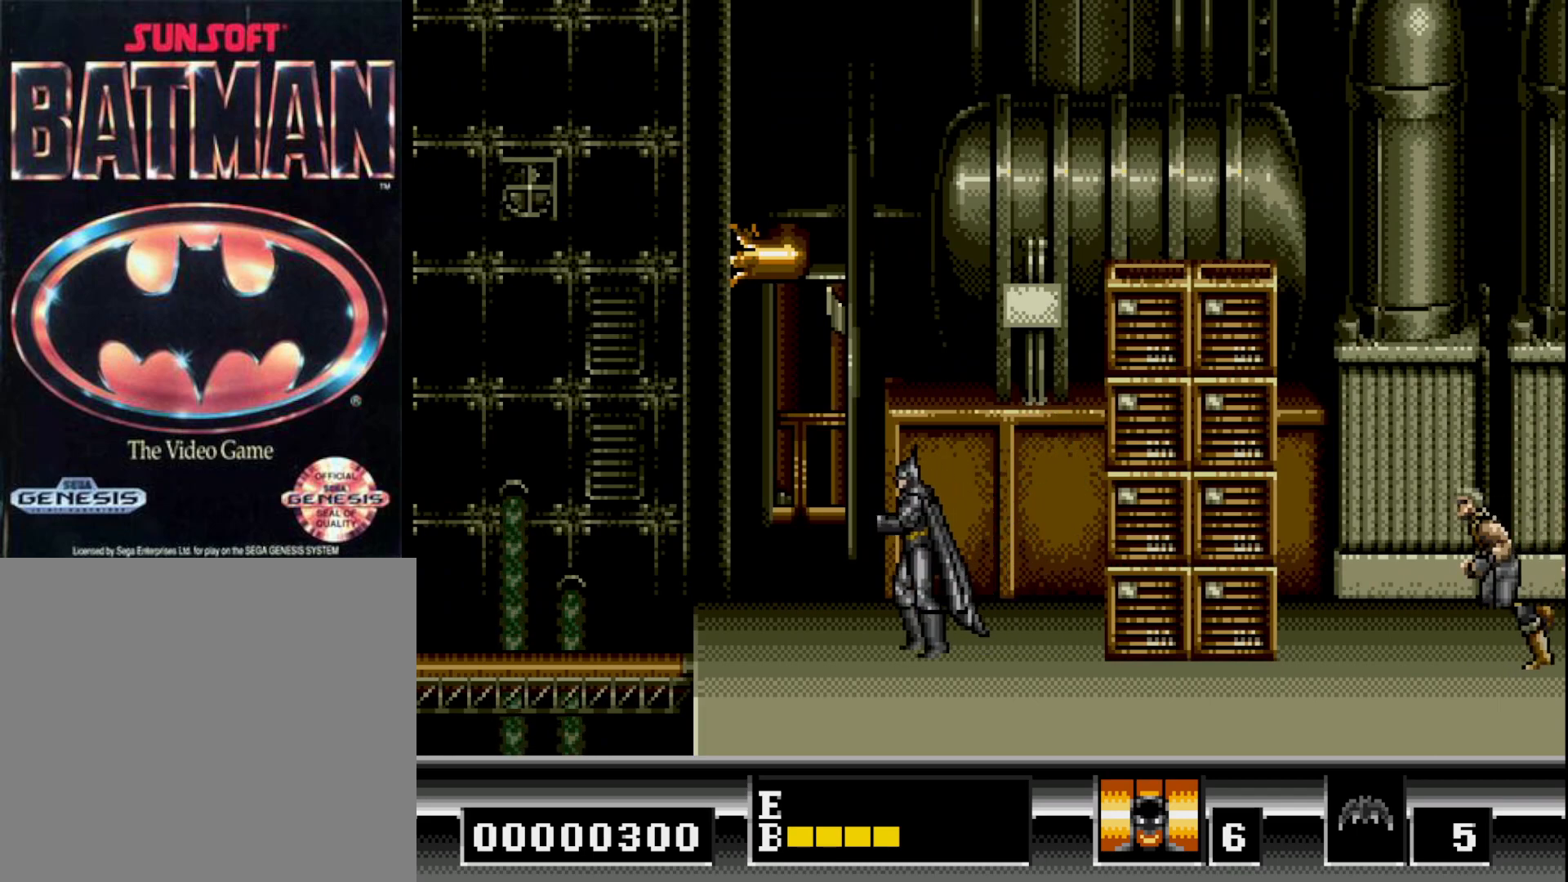
{"buttons": ["DPAD_LEFT"], "right_stick": "center", "events": [[100, "B", "down"], [483, "B", "up"]]}
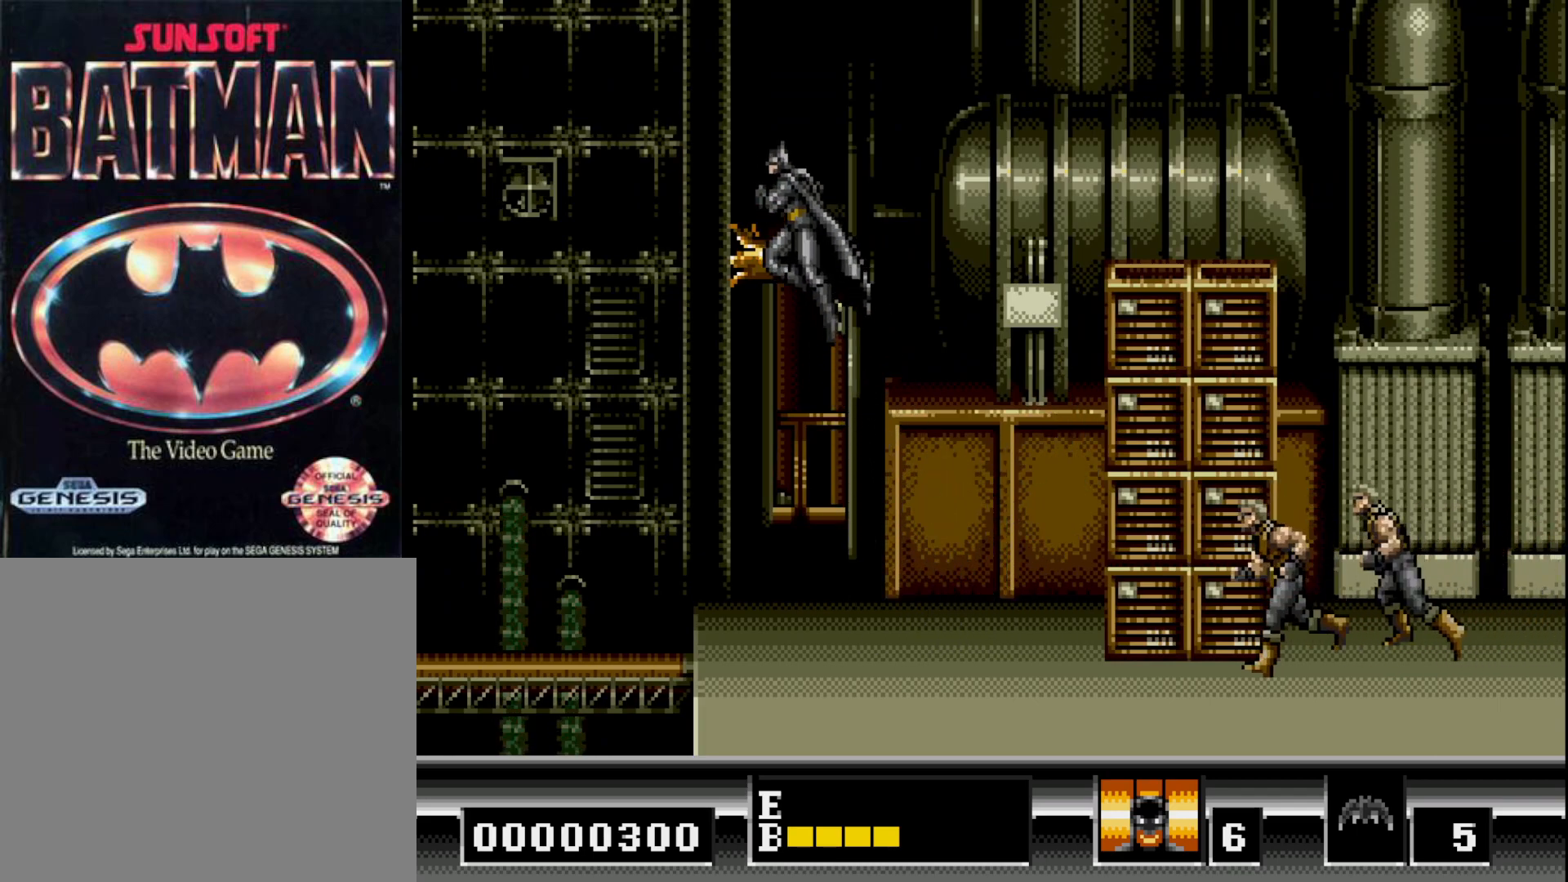
{"buttons": ["DPAD_LEFT"], "right_stick": "center", "events": []}
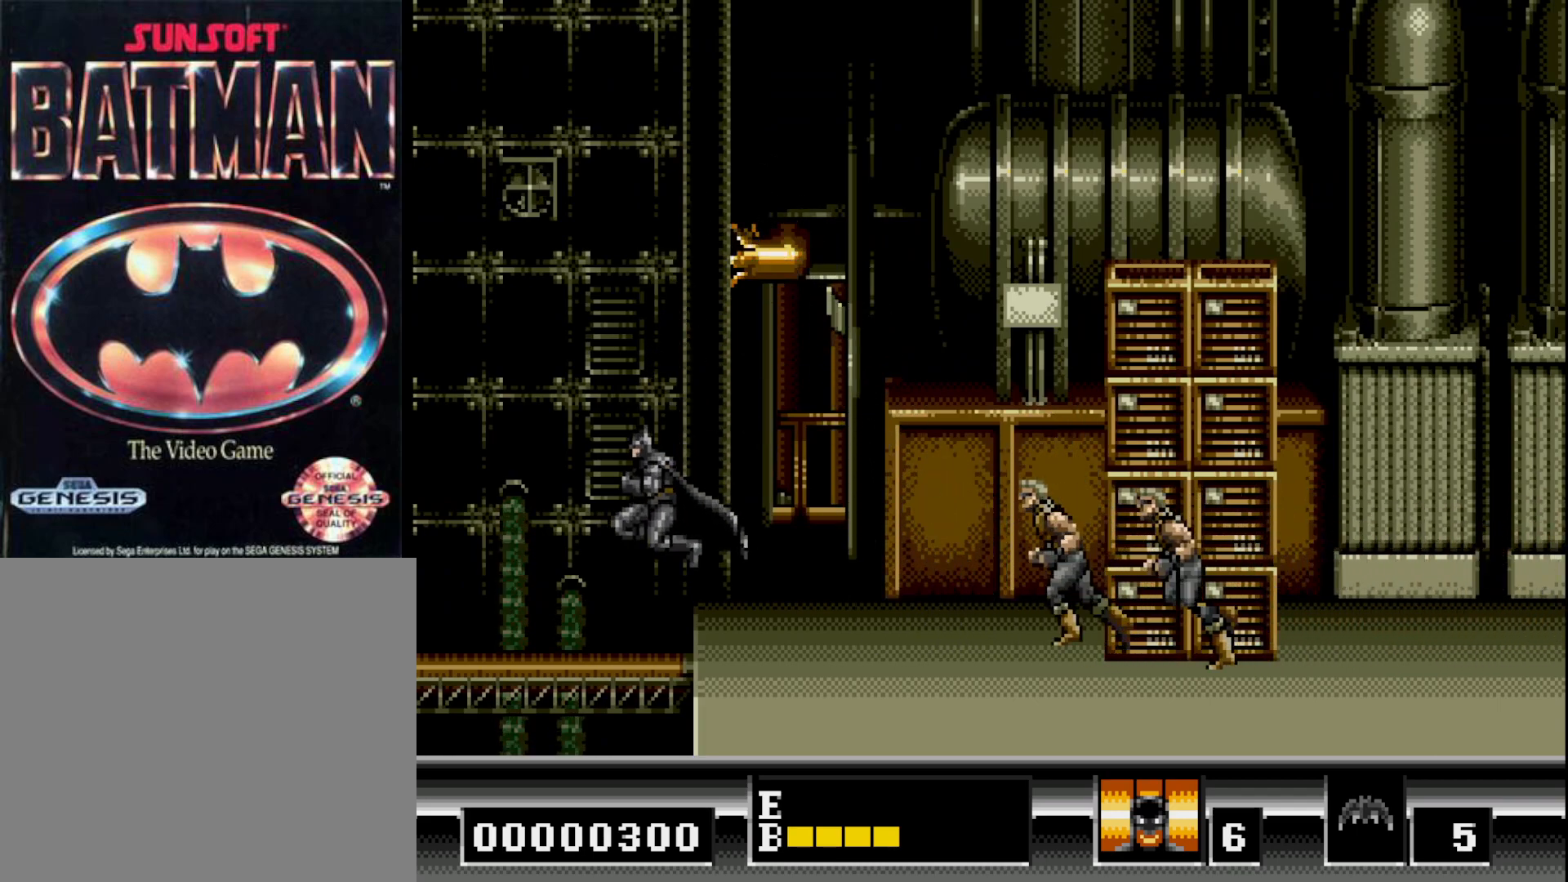
{"buttons": ["B", "DPAD_RIGHT"], "right_stick": "center", "events": [[100, "DPAD_LEFT", "up"], [167, "DPAD_RIGHT", "down"], [300, "B", "down"]]}
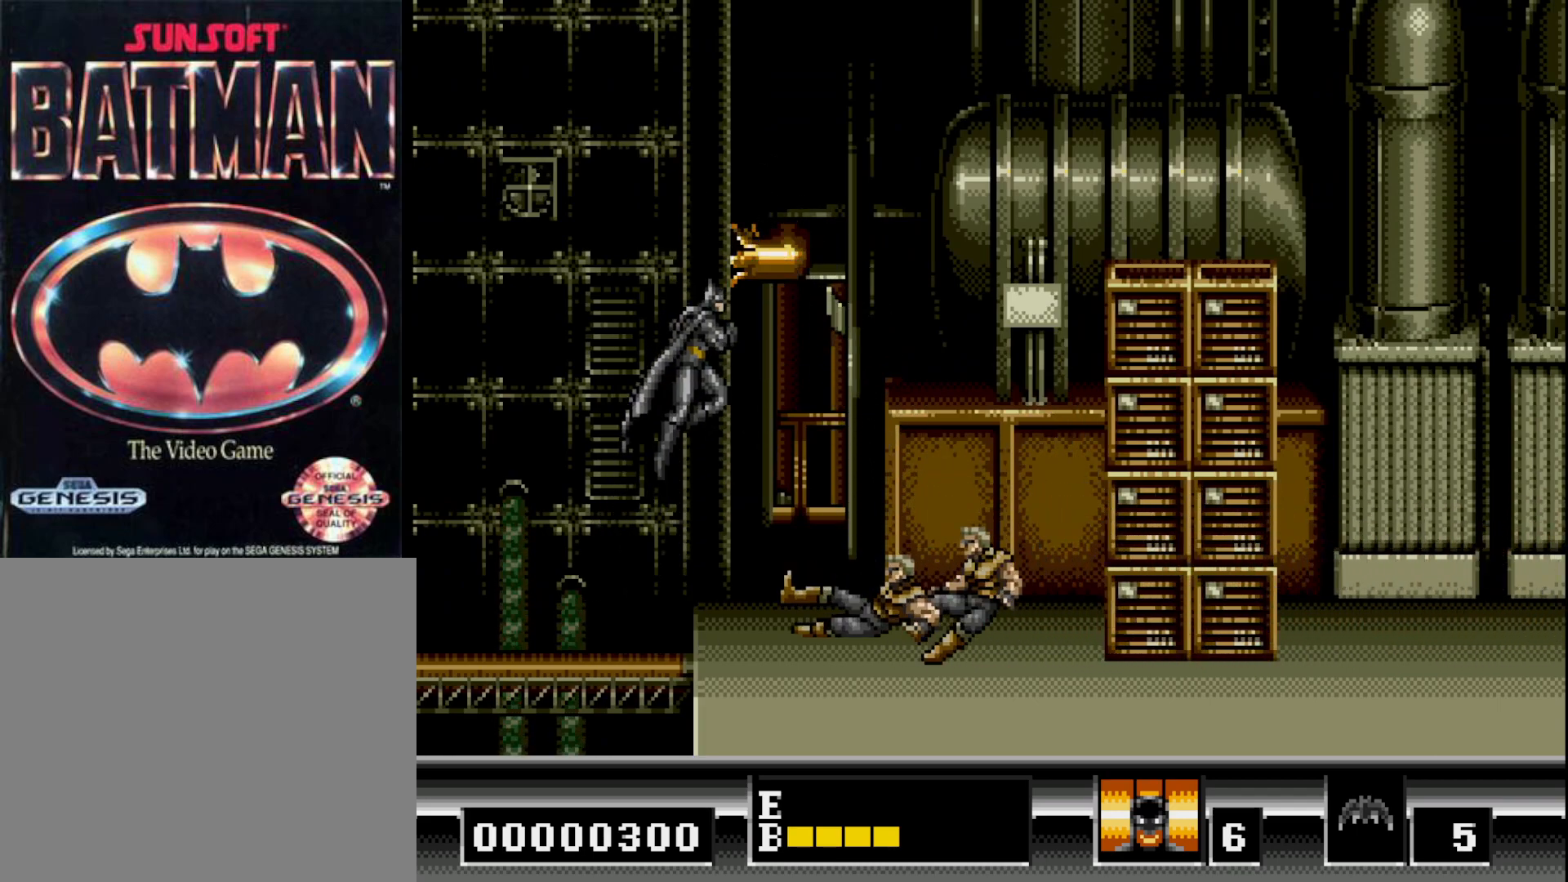
{"buttons": ["DPAD_RIGHT"], "right_stick": "center", "events": [[250, "B", "up"], [350, "B", "down"], [450, "B", "up"]]}
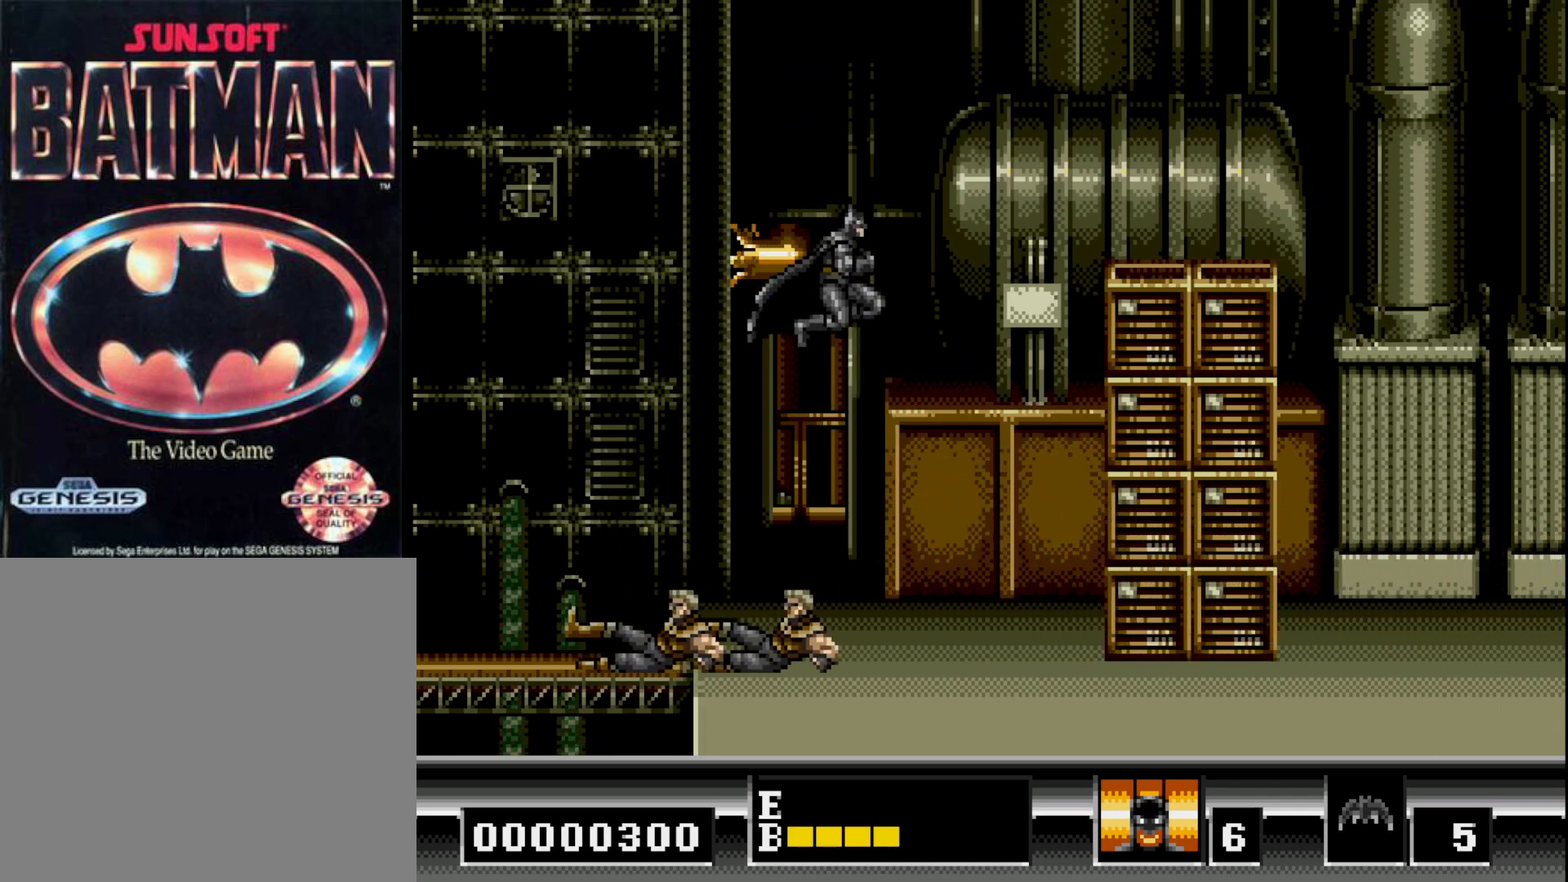
{"buttons": ["START"], "right_stick": "center", "events": [[117, "DPAD_RIGHT", "up"], [367, "START", "down"]]}
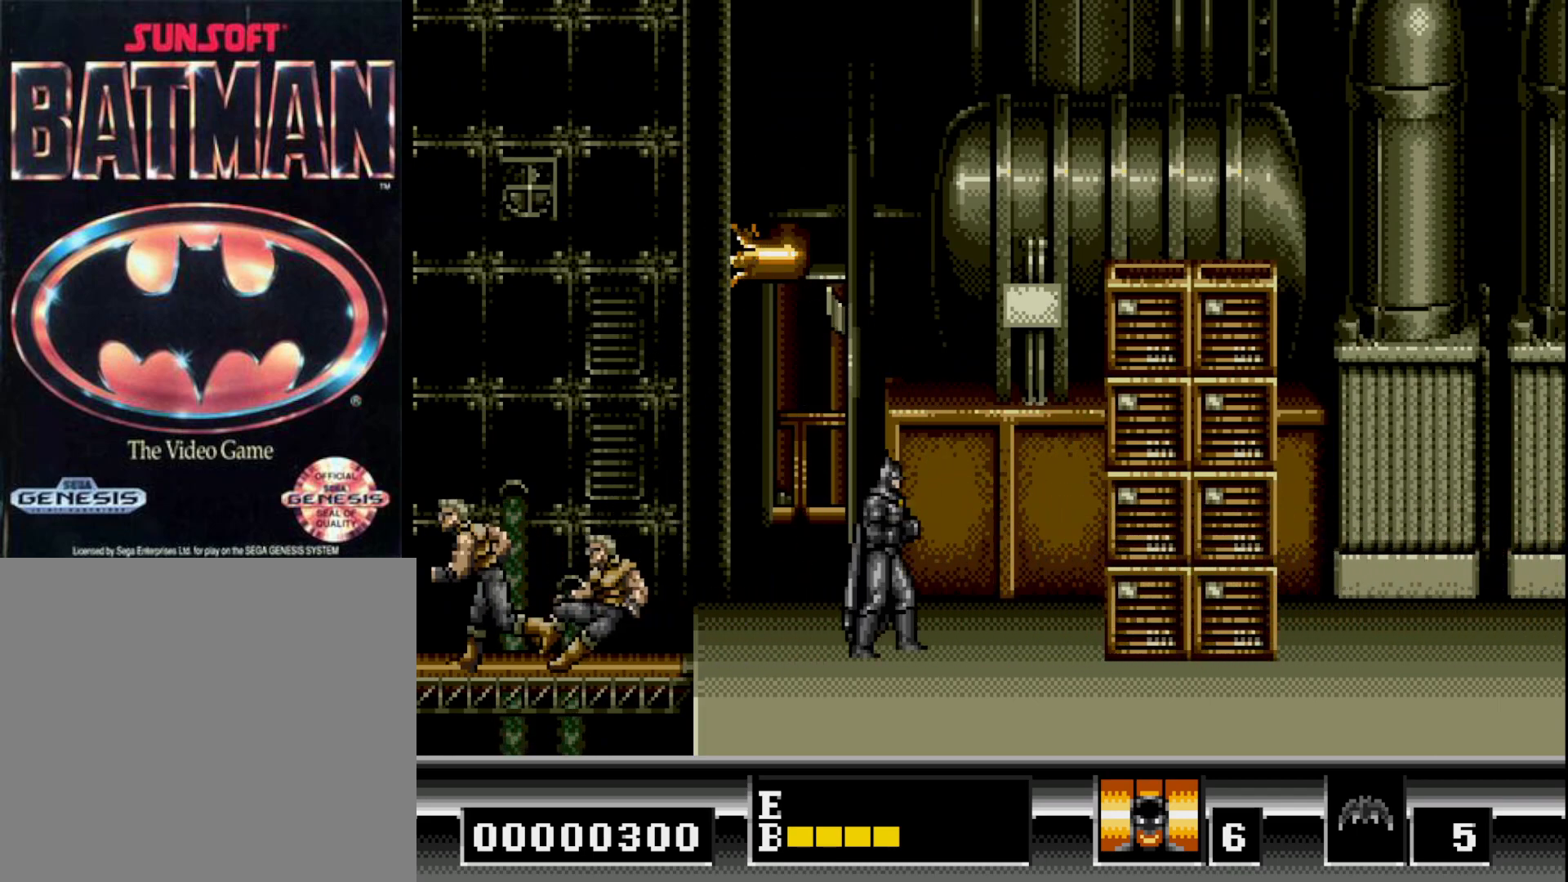
{"buttons": [], "right_stick": "center", "events": [[50, "START", "up"]]}
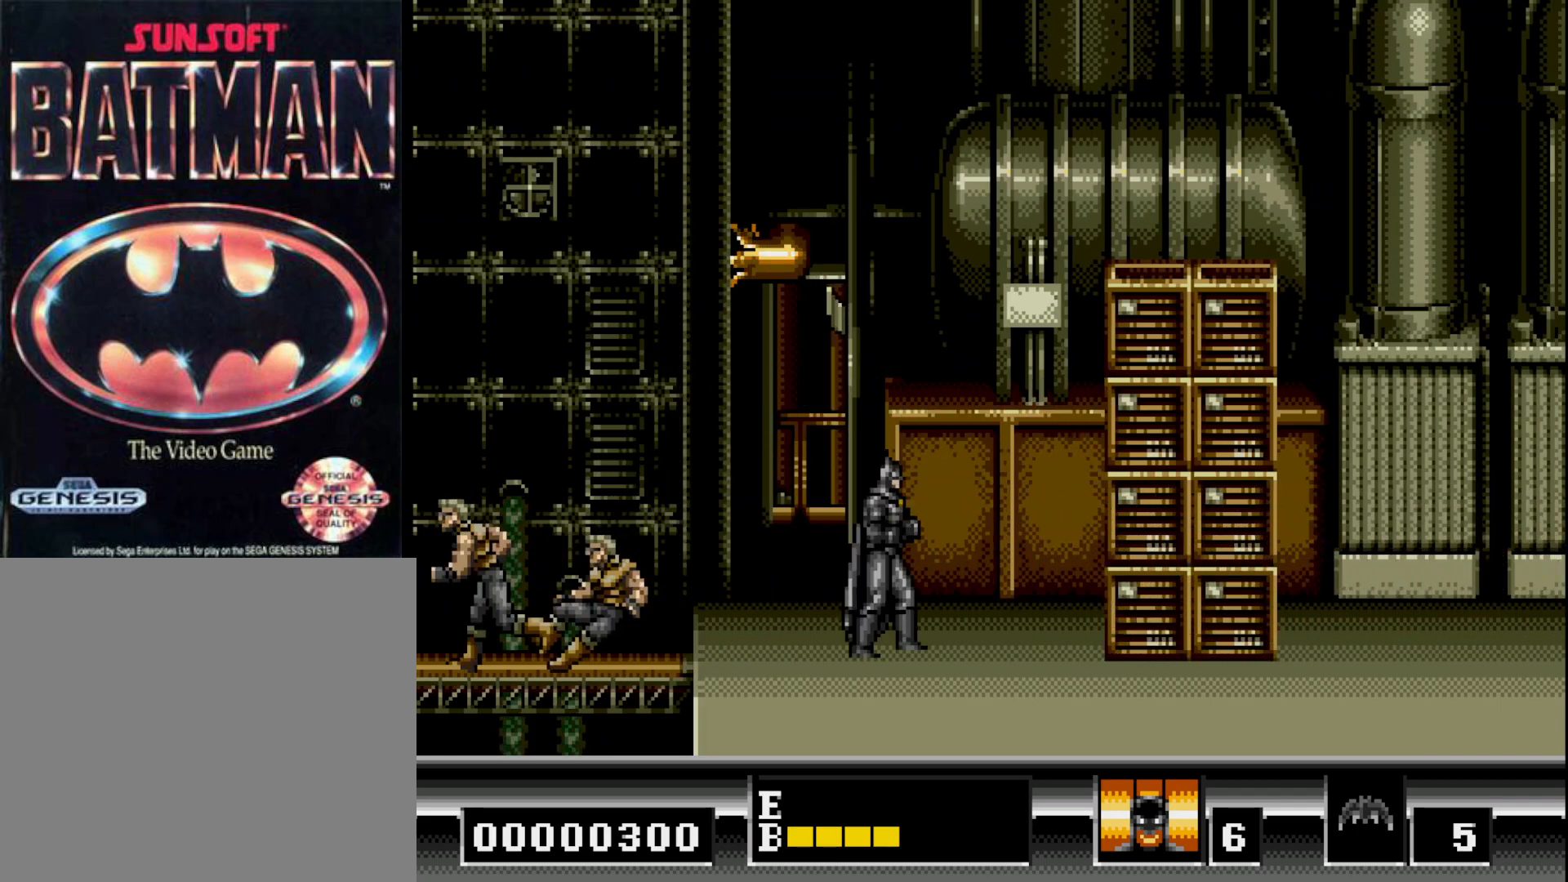
{"buttons": [], "right_stick": "center", "events": []}
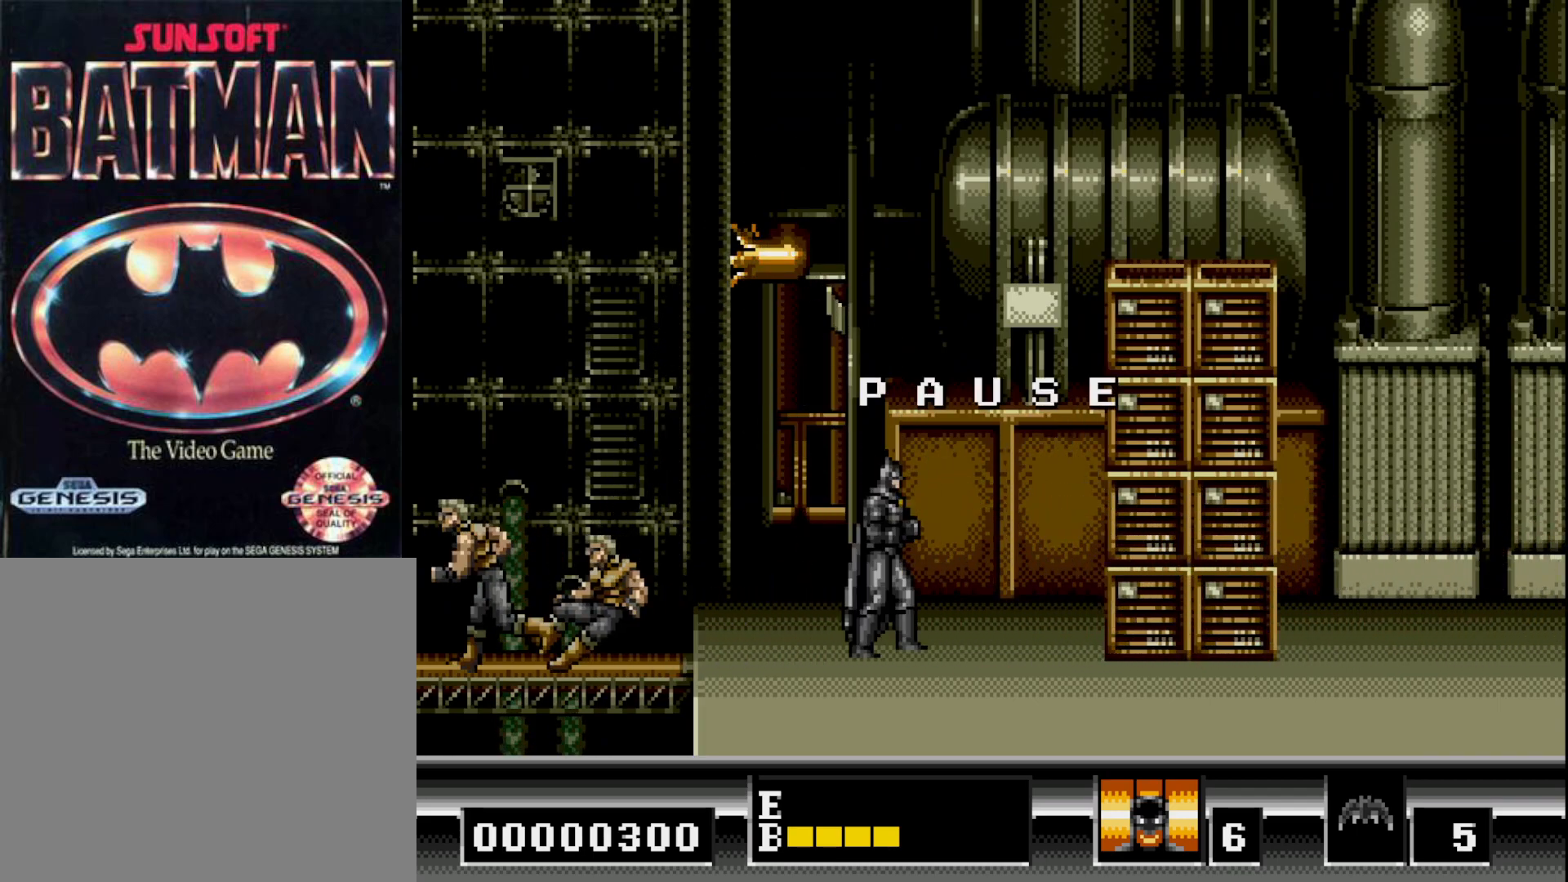
{"buttons": [], "right_stick": "center", "events": []}
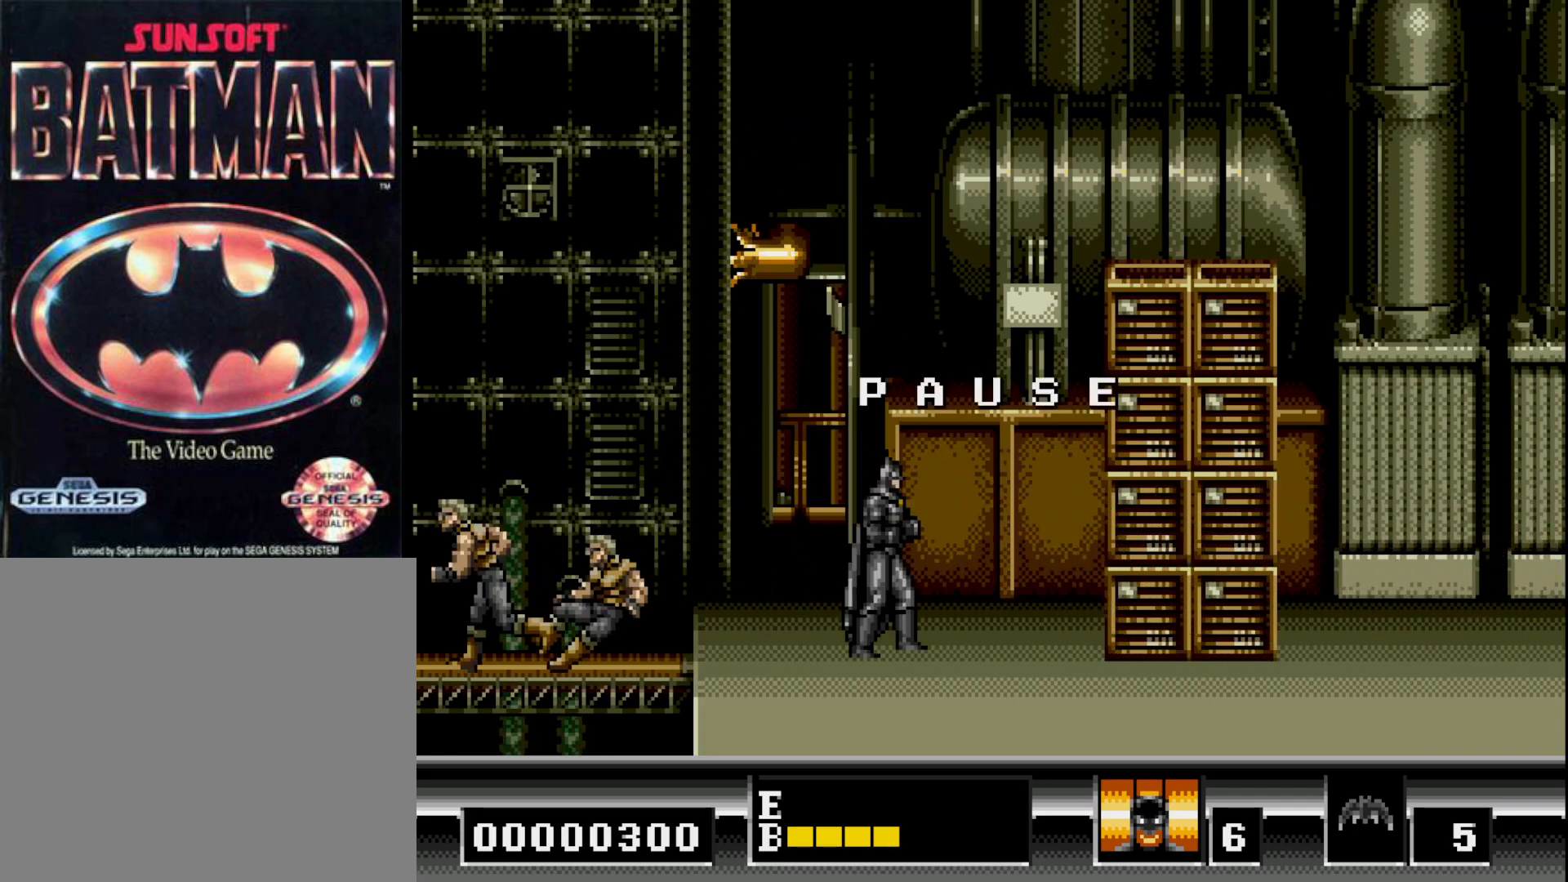
{"buttons": [], "right_stick": "center", "events": []}
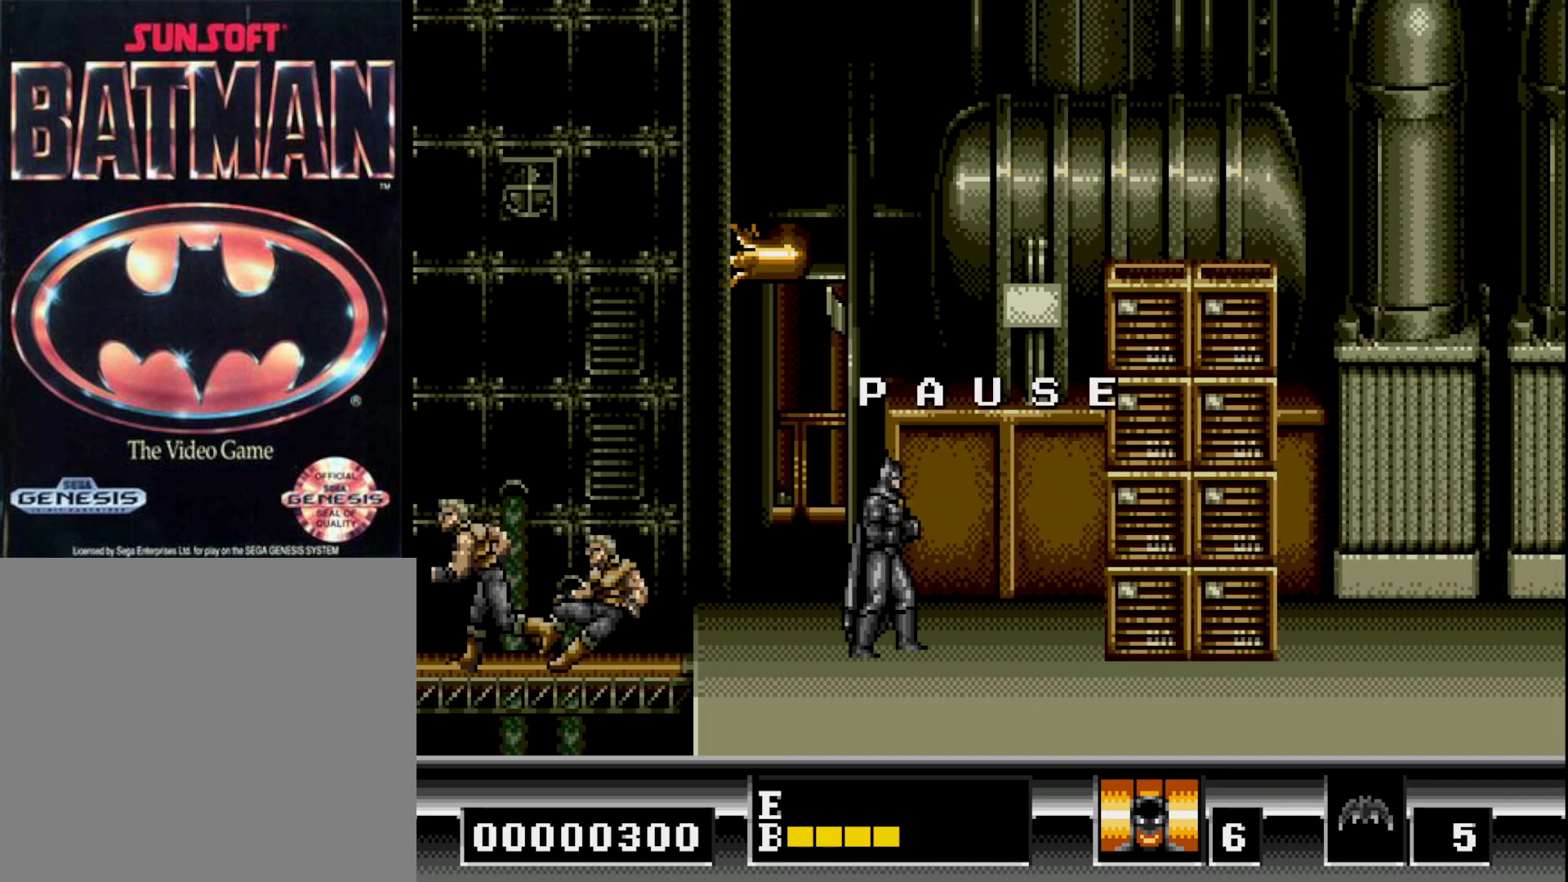
{"buttons": [], "right_stick": "center", "events": []}
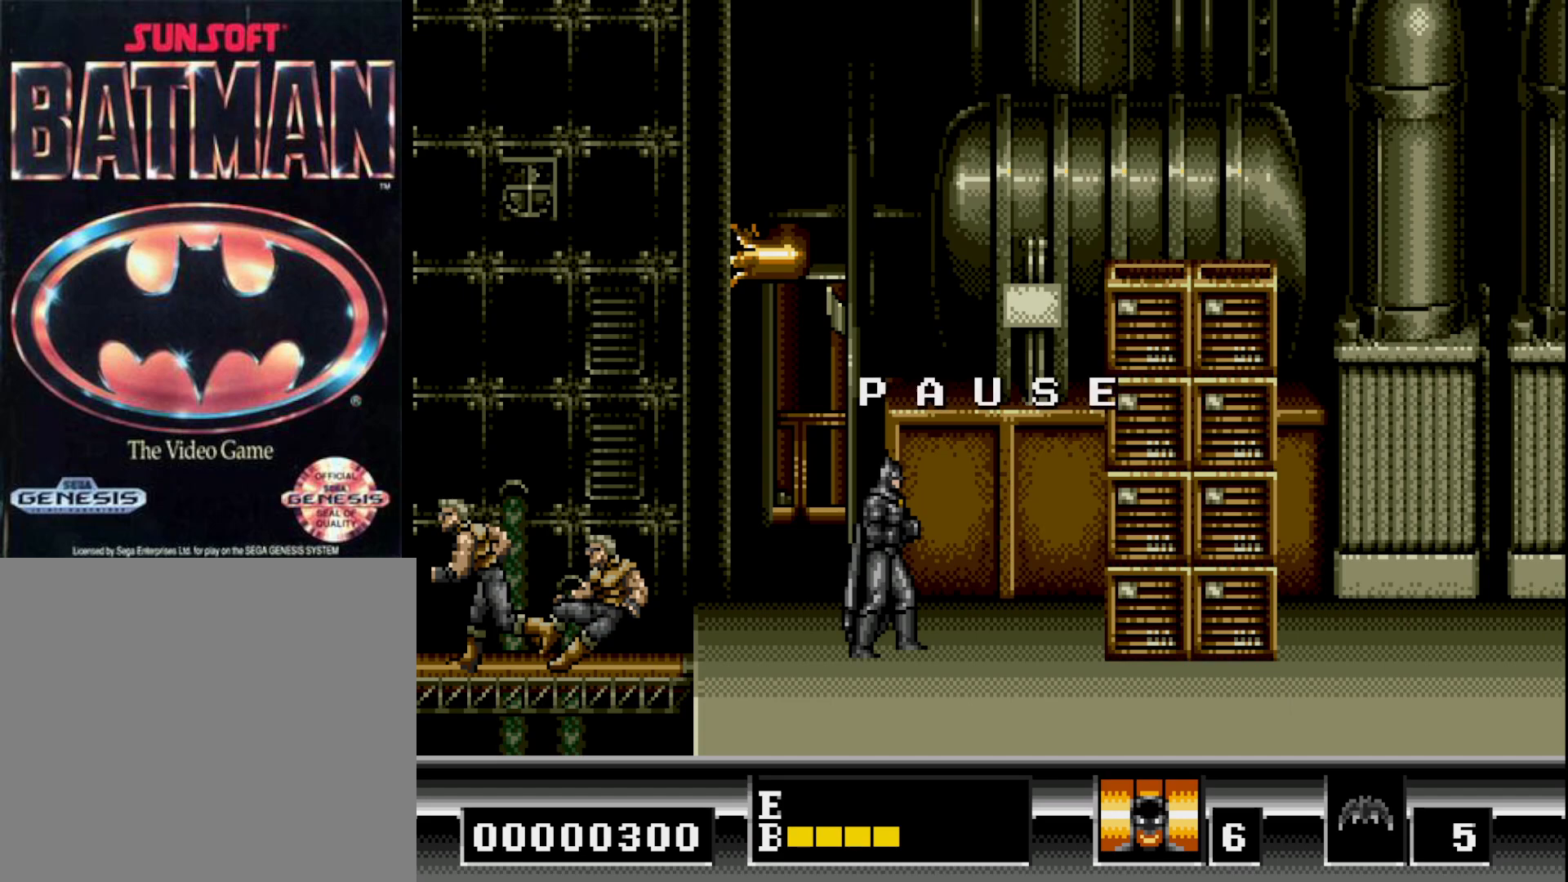
{"buttons": [], "right_stick": "center", "events": []}
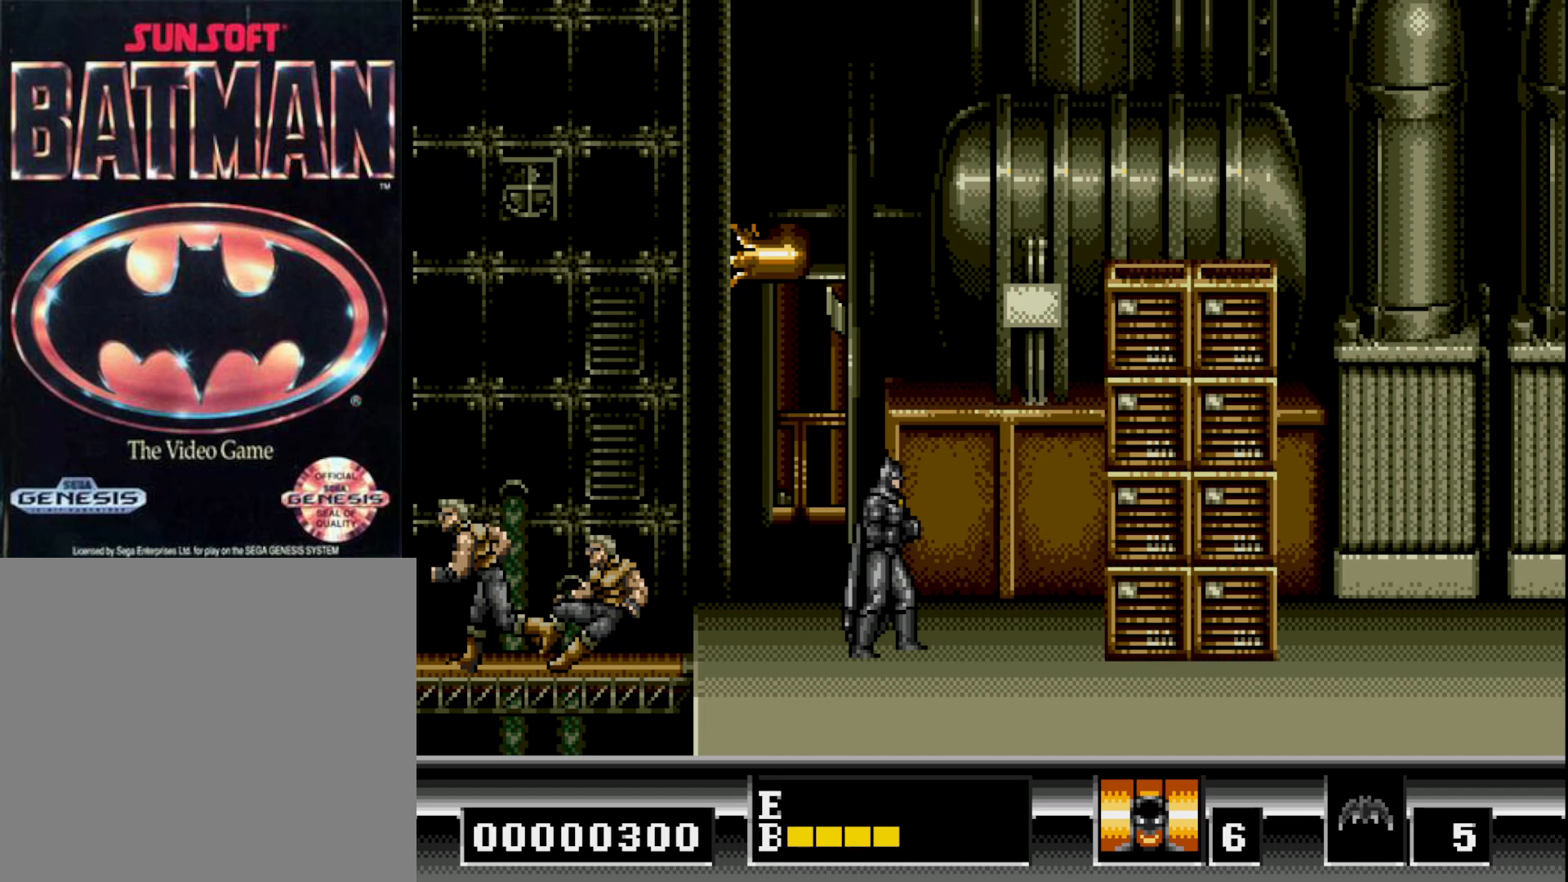
{"buttons": [], "right_stick": "center", "events": []}
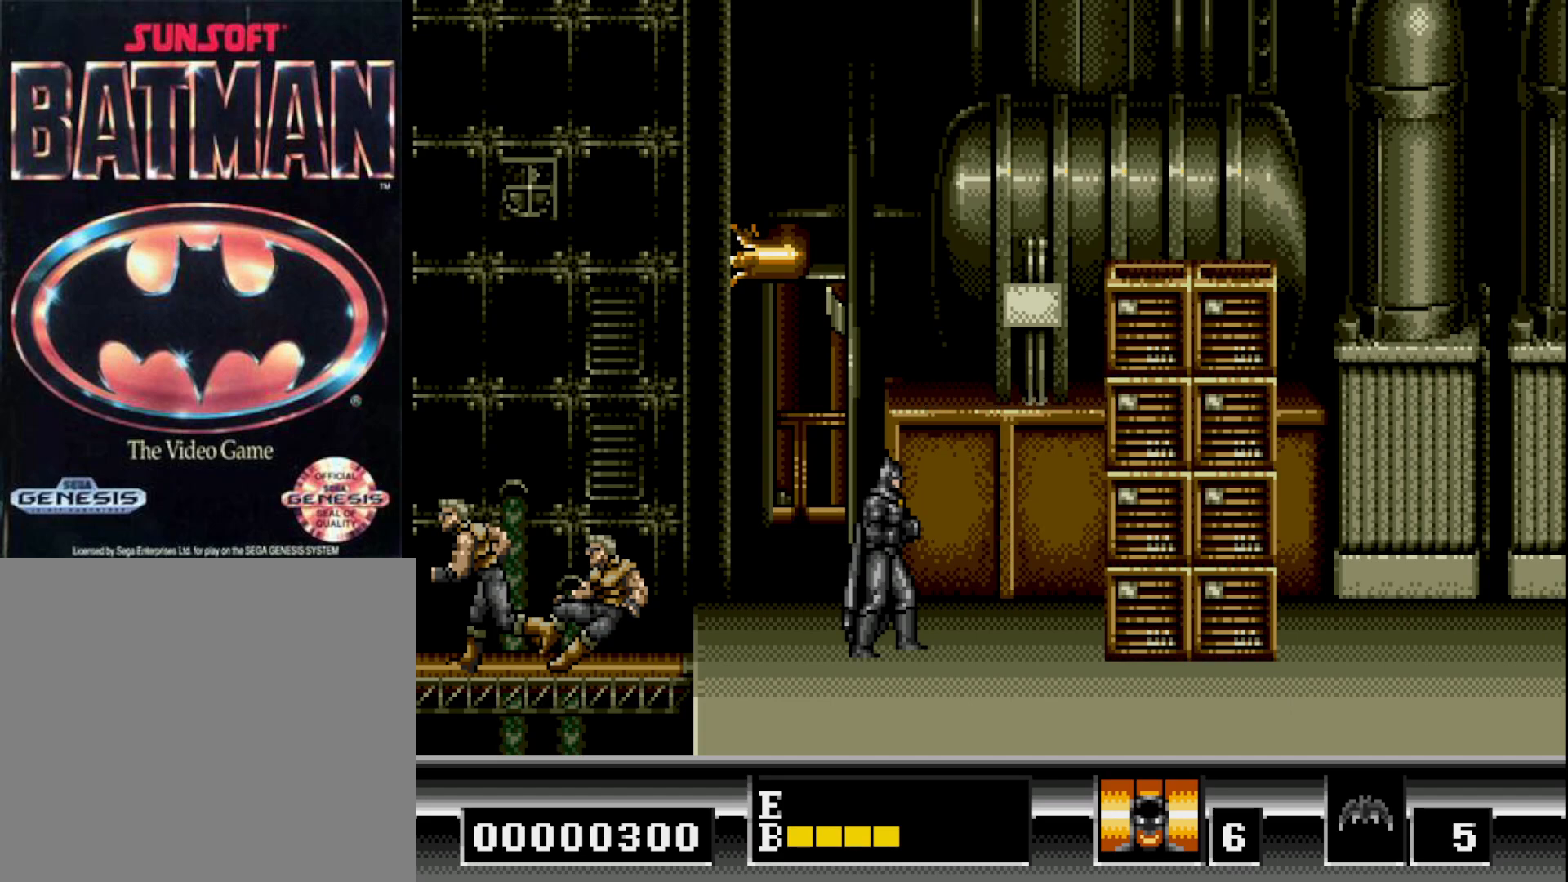
{"buttons": [], "right_stick": "center", "events": []}
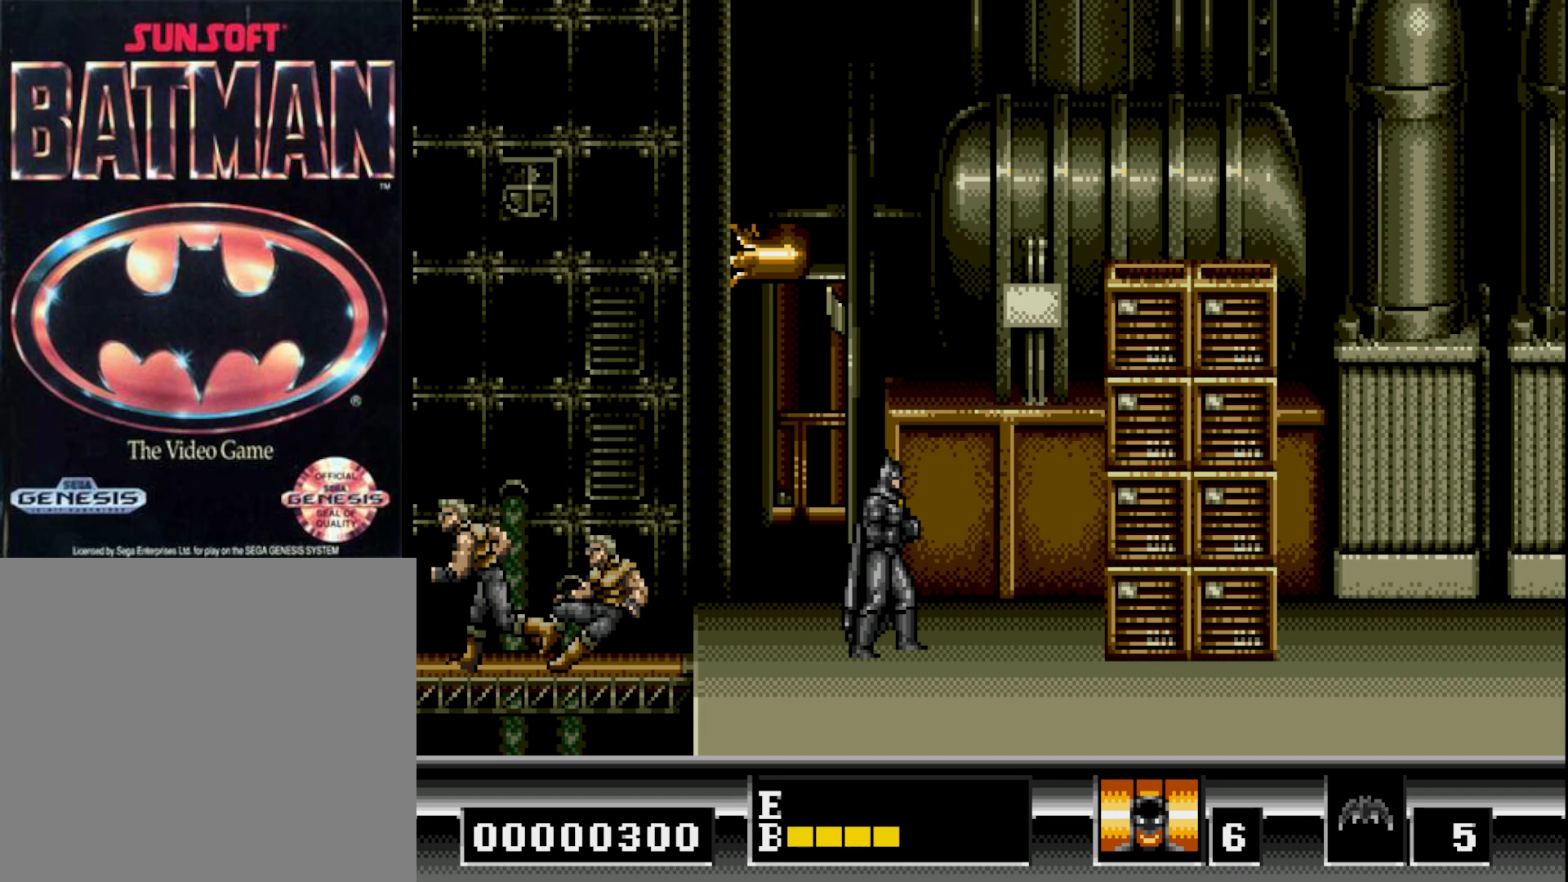
{"buttons": [], "right_stick": "center", "events": []}
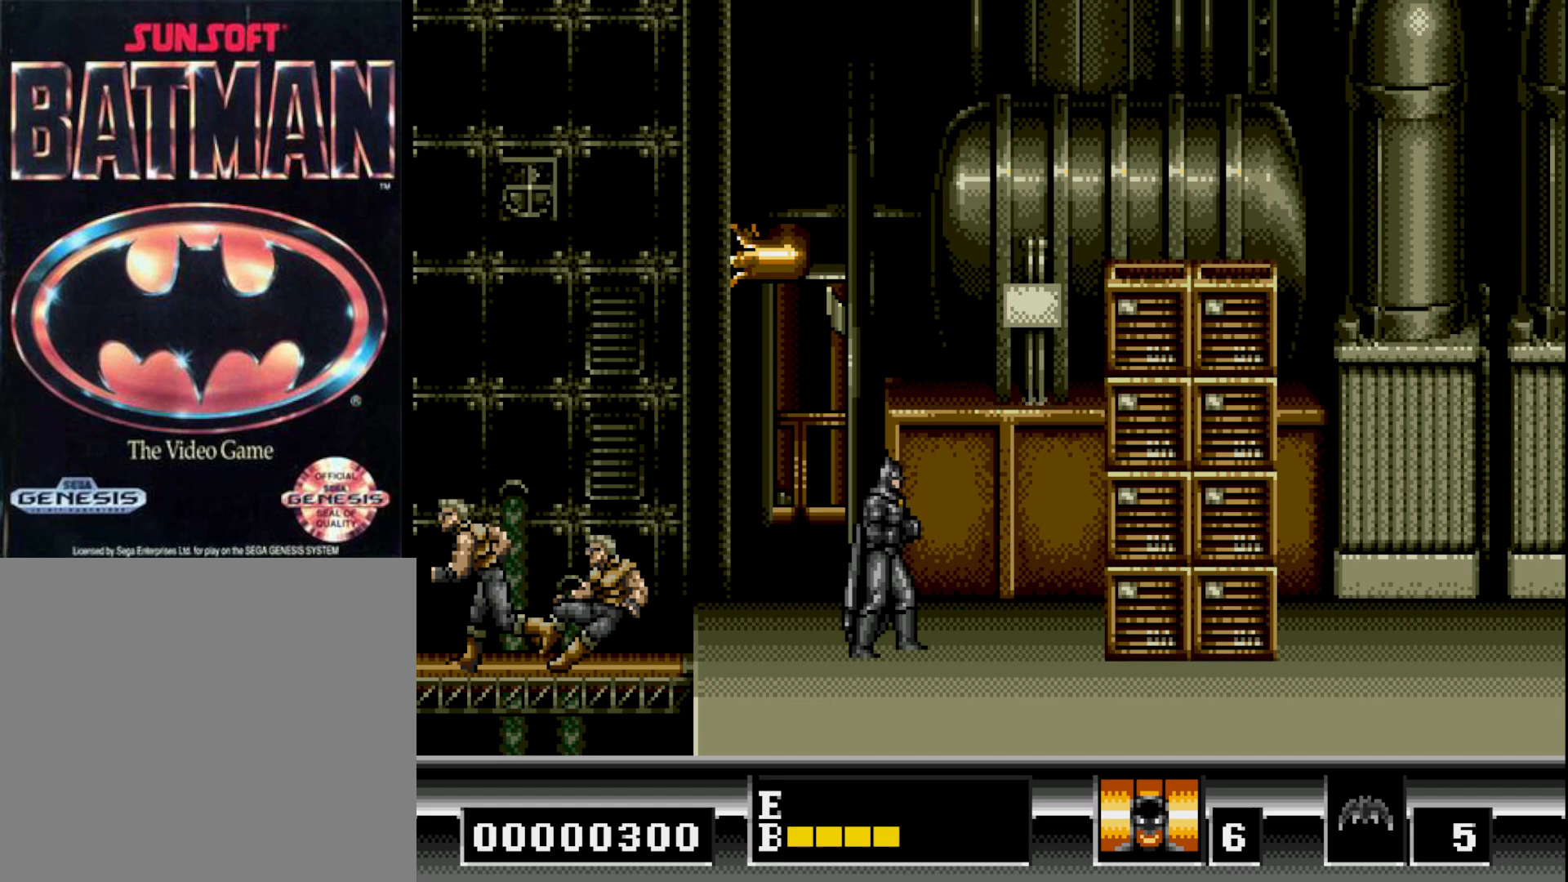
{"buttons": [], "right_stick": "center", "events": []}
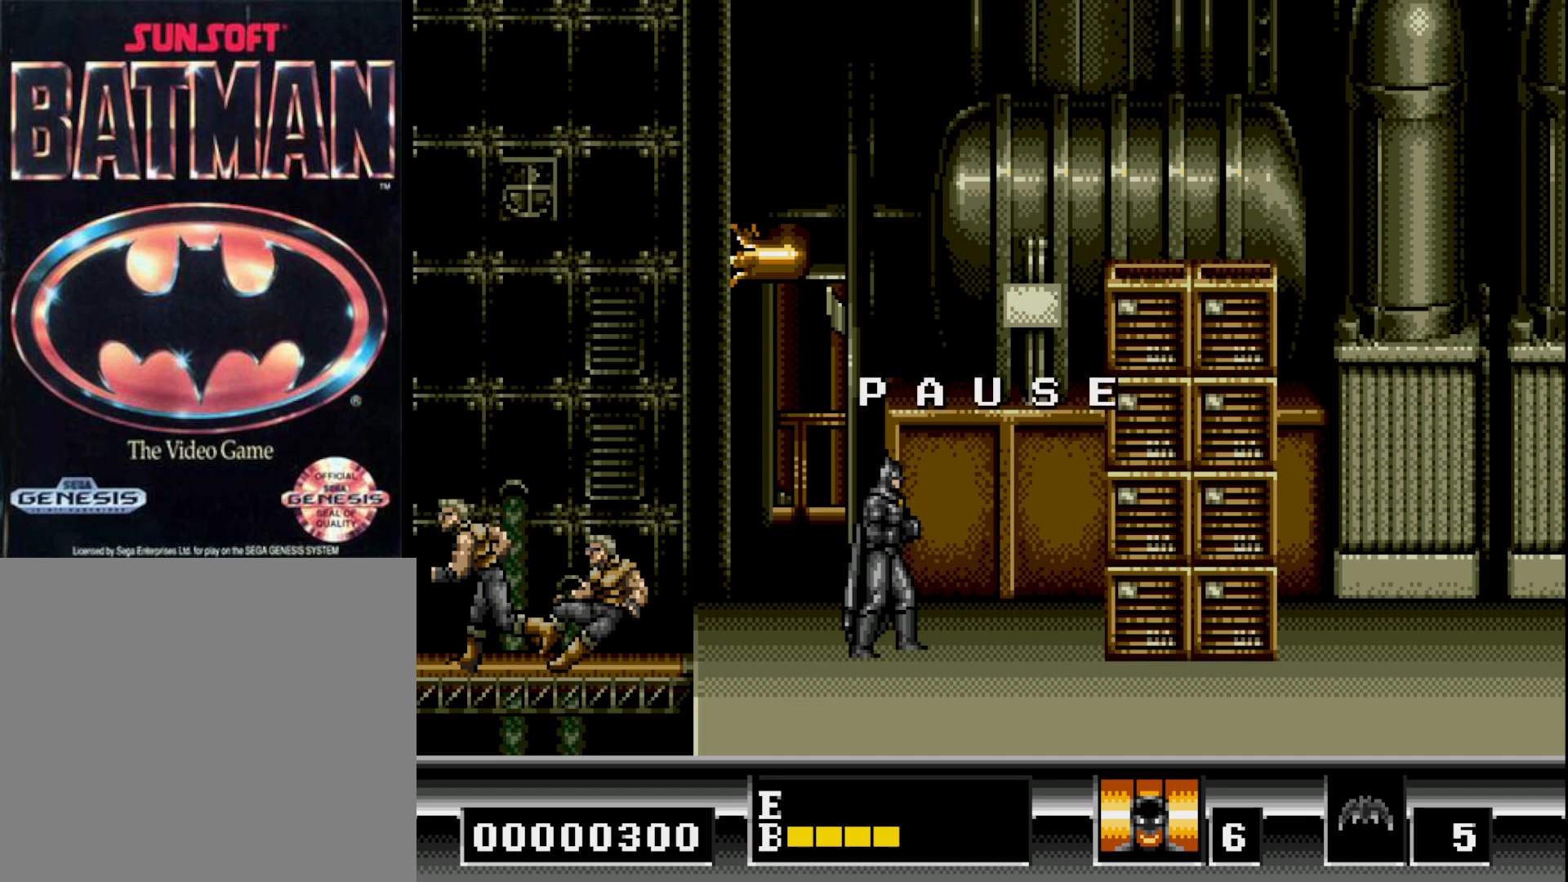
{"buttons": ["DPAD_UP"], "right_stick": "center", "events": [[150, "START", "down"], [300, "START", "up"], [417, "DPAD_UP", "down"]]}
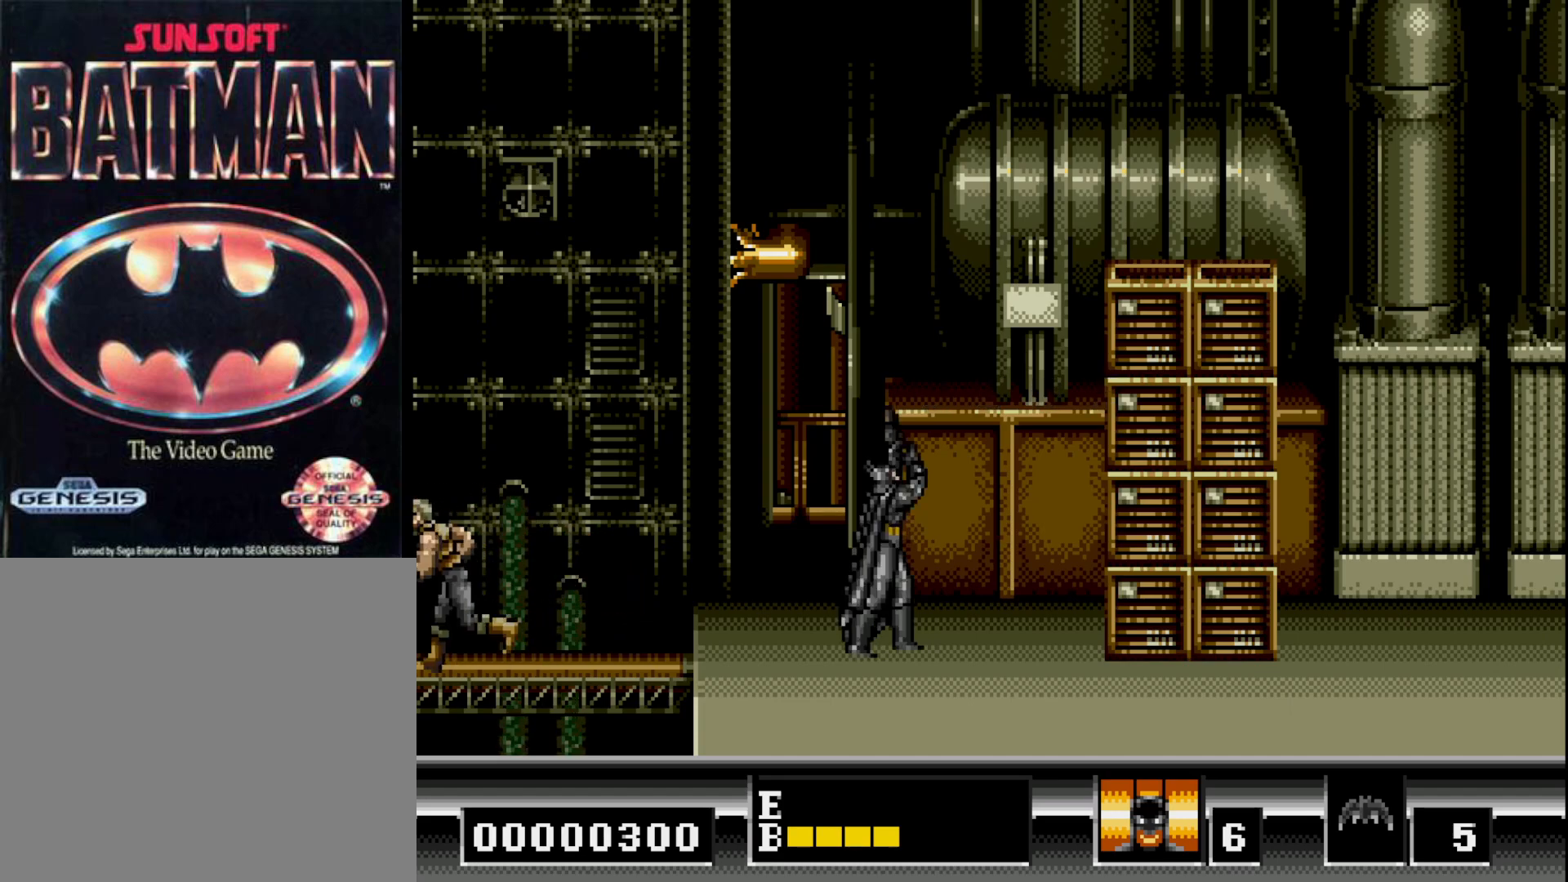
{"buttons": [], "right_stick": "center", "events": [[50, "X", "down"], [200, "X", "up"], [450, "DPAD_UP", "up"]]}
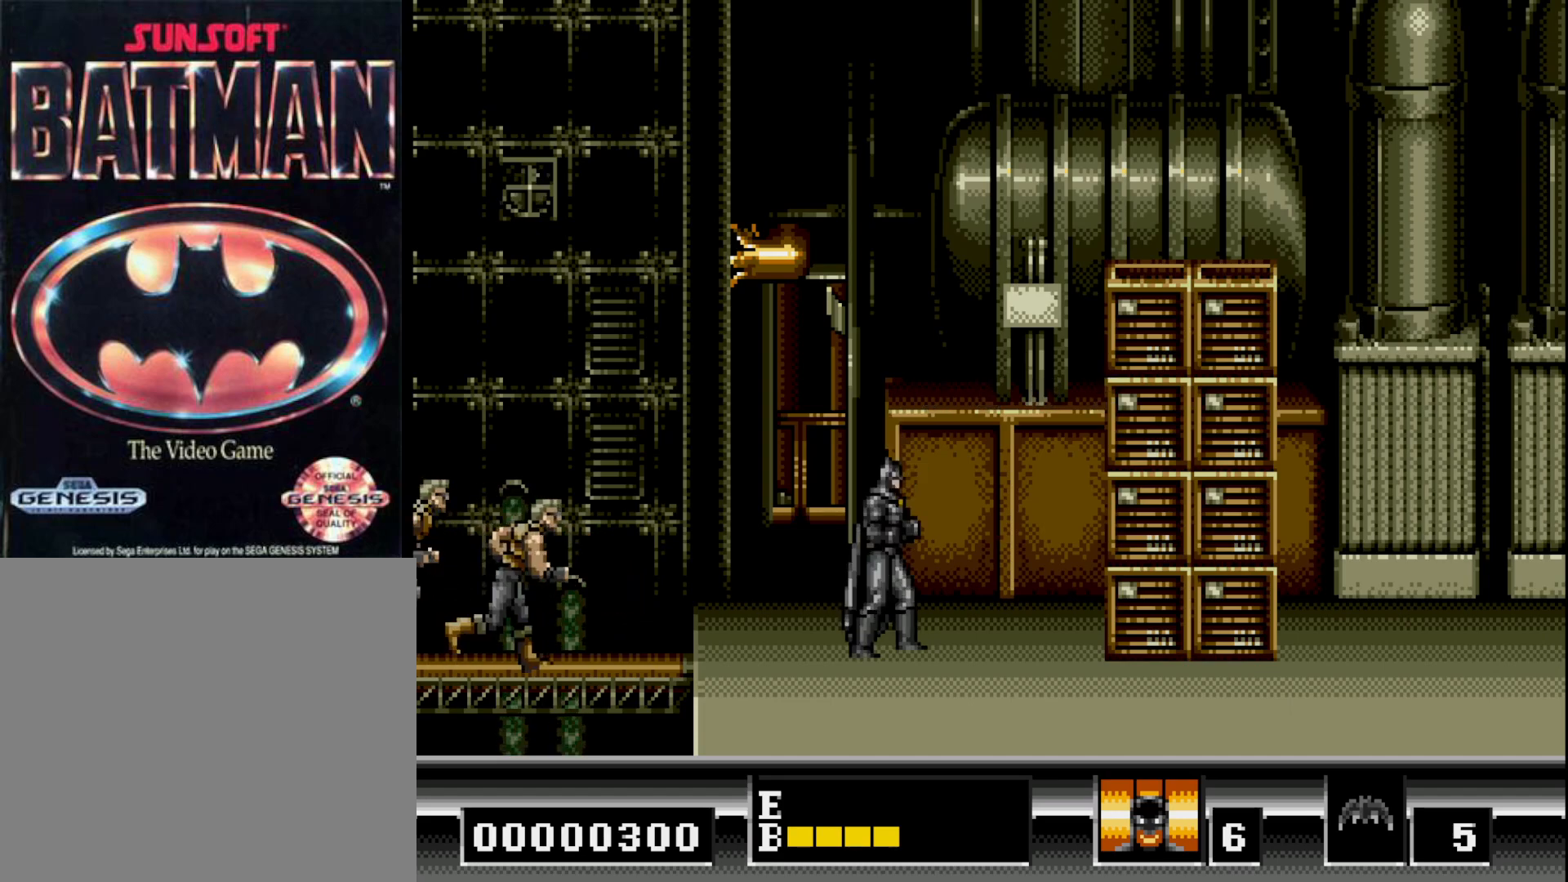
{"buttons": ["B", "DPAD_LEFT"], "right_stick": "center", "events": [[83, "DPAD_RIGHT", "down"], [383, "DPAD_RIGHT", "up"], [400, "DPAD_LEFT", "down"], [467, "B", "down"]]}
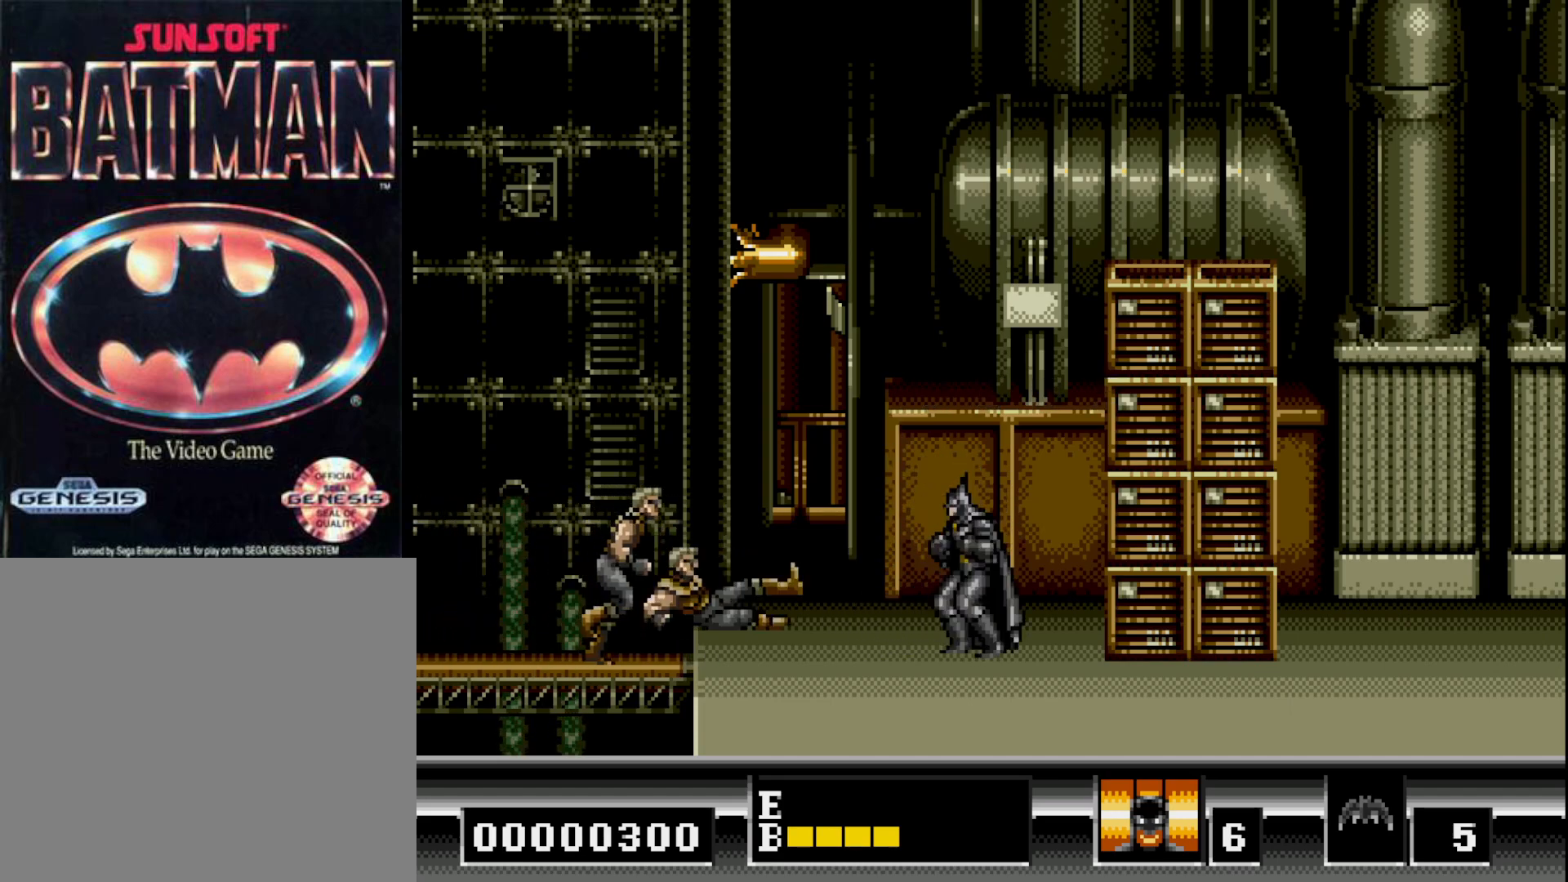
{"buttons": ["DPAD_LEFT"], "right_stick": "center", "events": [[383, "B", "up"]]}
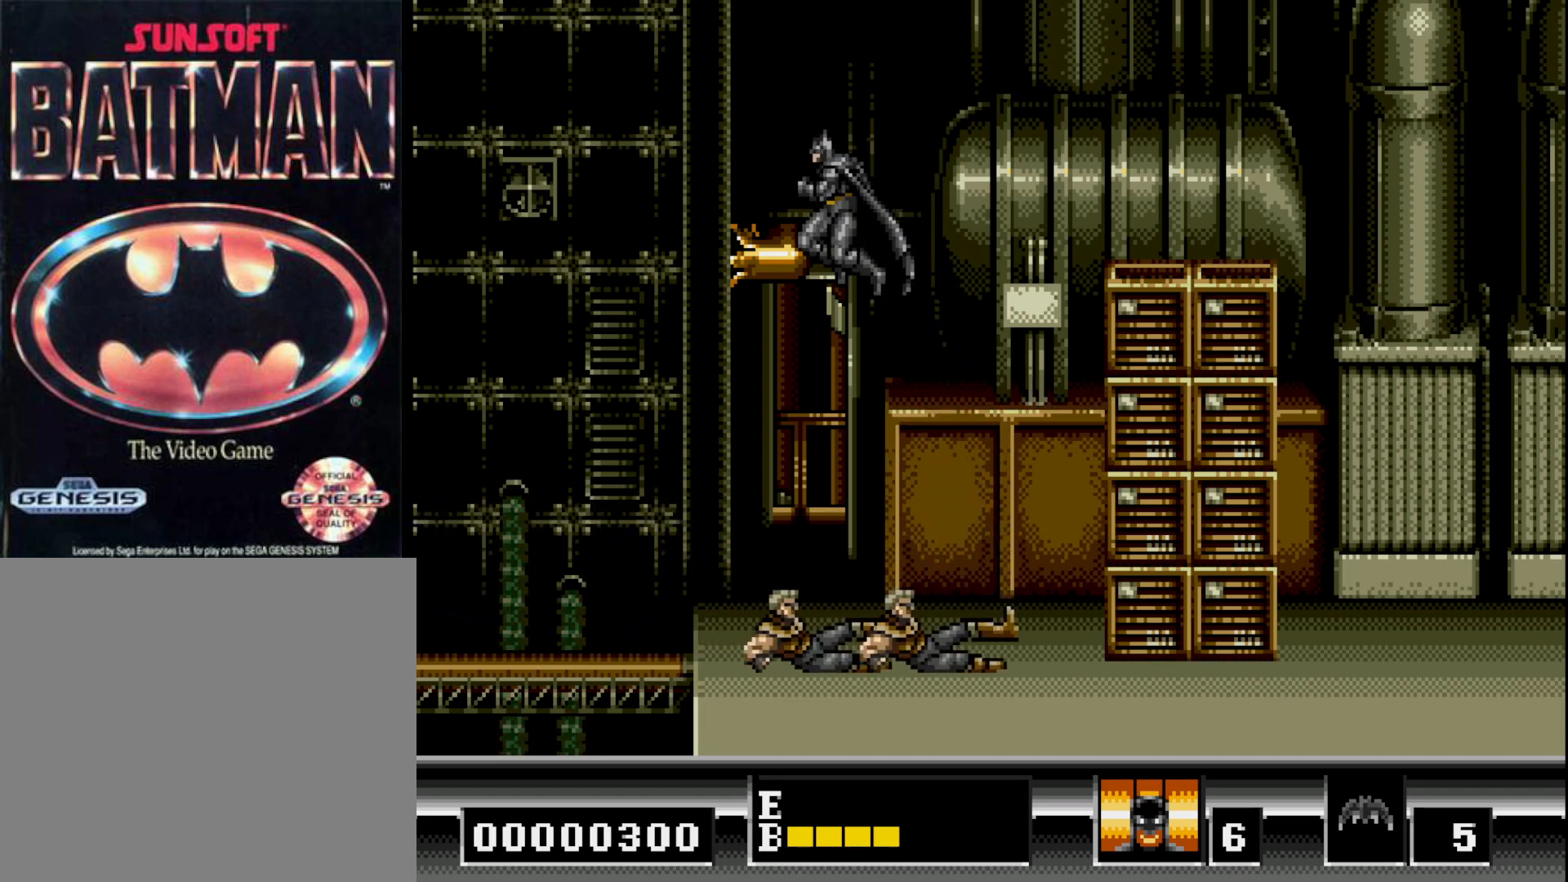
{"buttons": ["DPAD_UP", "DPAD_RIGHT"], "right_stick": "center", "events": [[200, "DPAD_LEFT", "up"], [283, "DPAD_RIGHT", "down"], [350, "DPAD_UP", "down"]]}
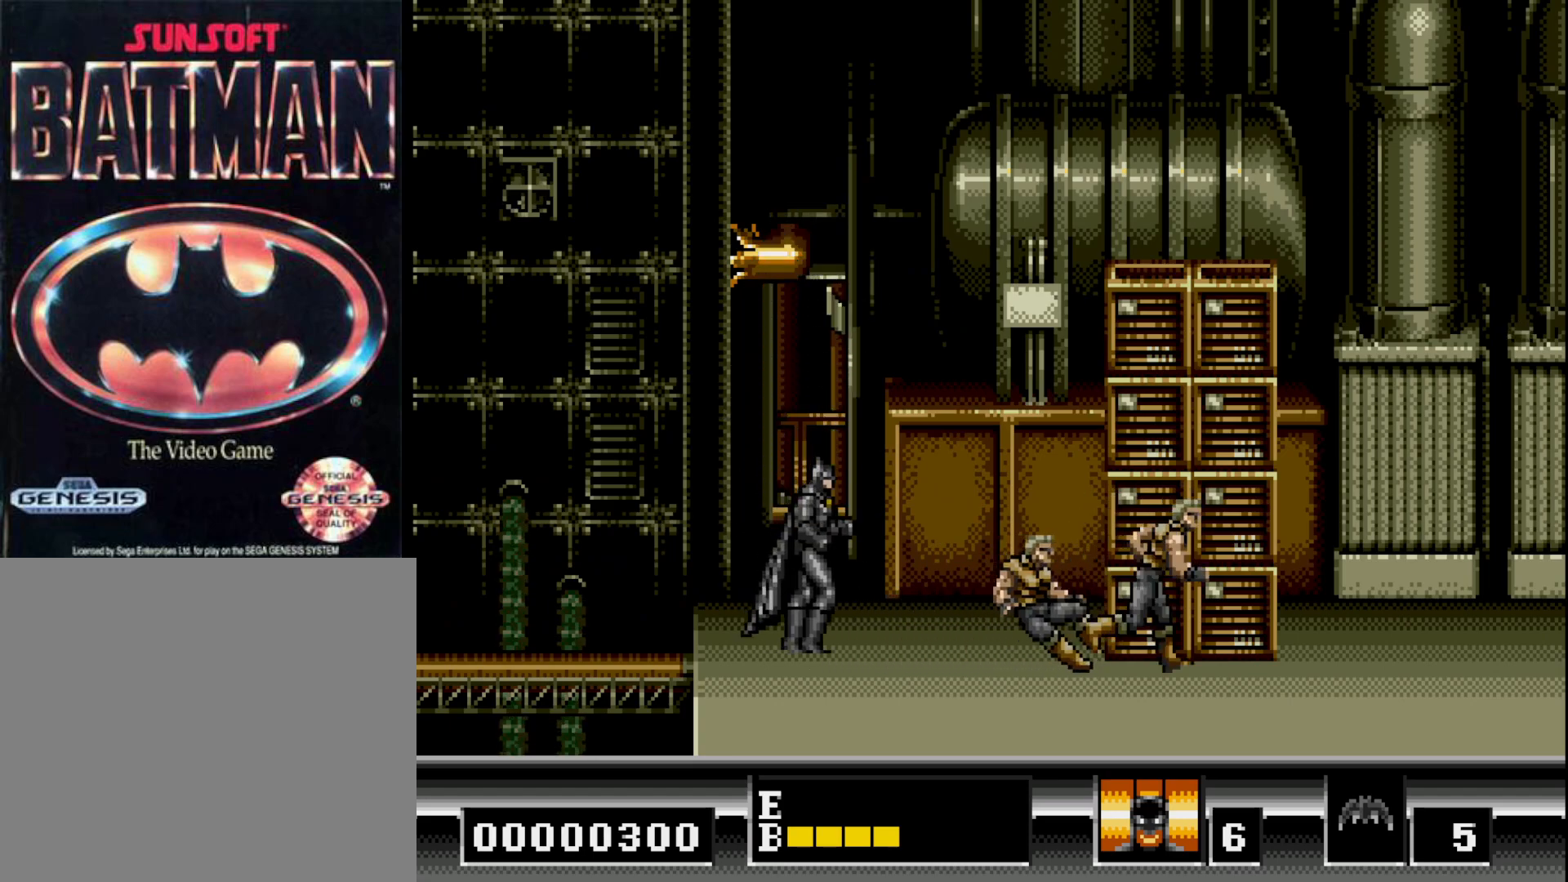
{"buttons": ["DPAD_UP", "DPAD_RIGHT"], "right_stick": "center", "events": [[33, "B", "down"], [317, "B", "up"]]}
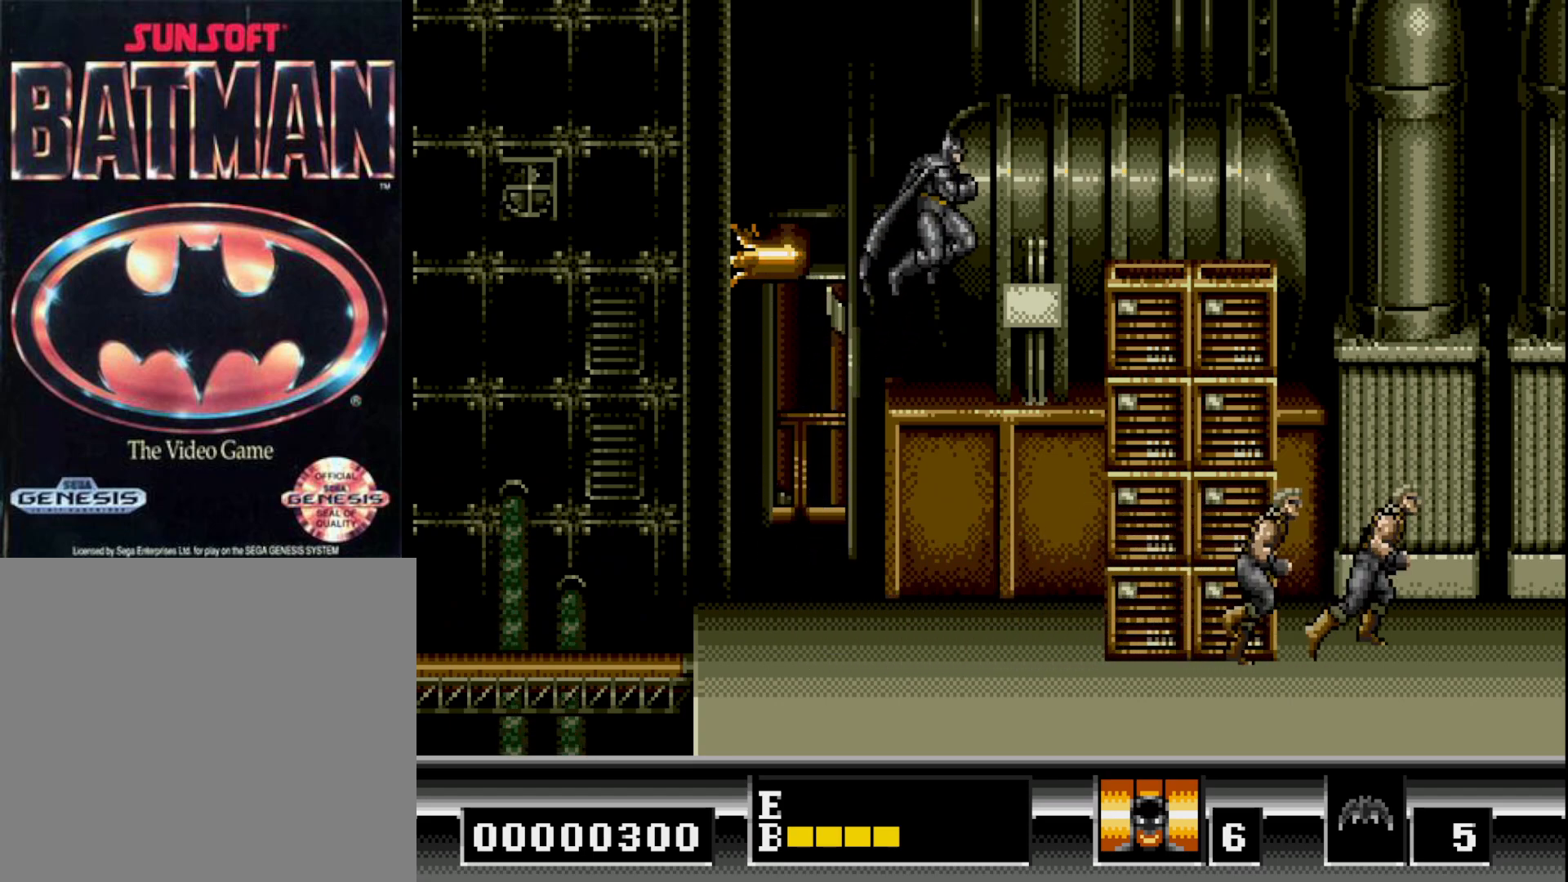
{"buttons": ["DPAD_UP"], "right_stick": "center", "events": [[17, "B", "down"], [50, "DPAD_UP", "up"], [133, "B", "up"], [217, "B", "down"], [317, "B", "up"], [483, "DPAD_UP", "down"], [500, "DPAD_RIGHT", "up"]]}
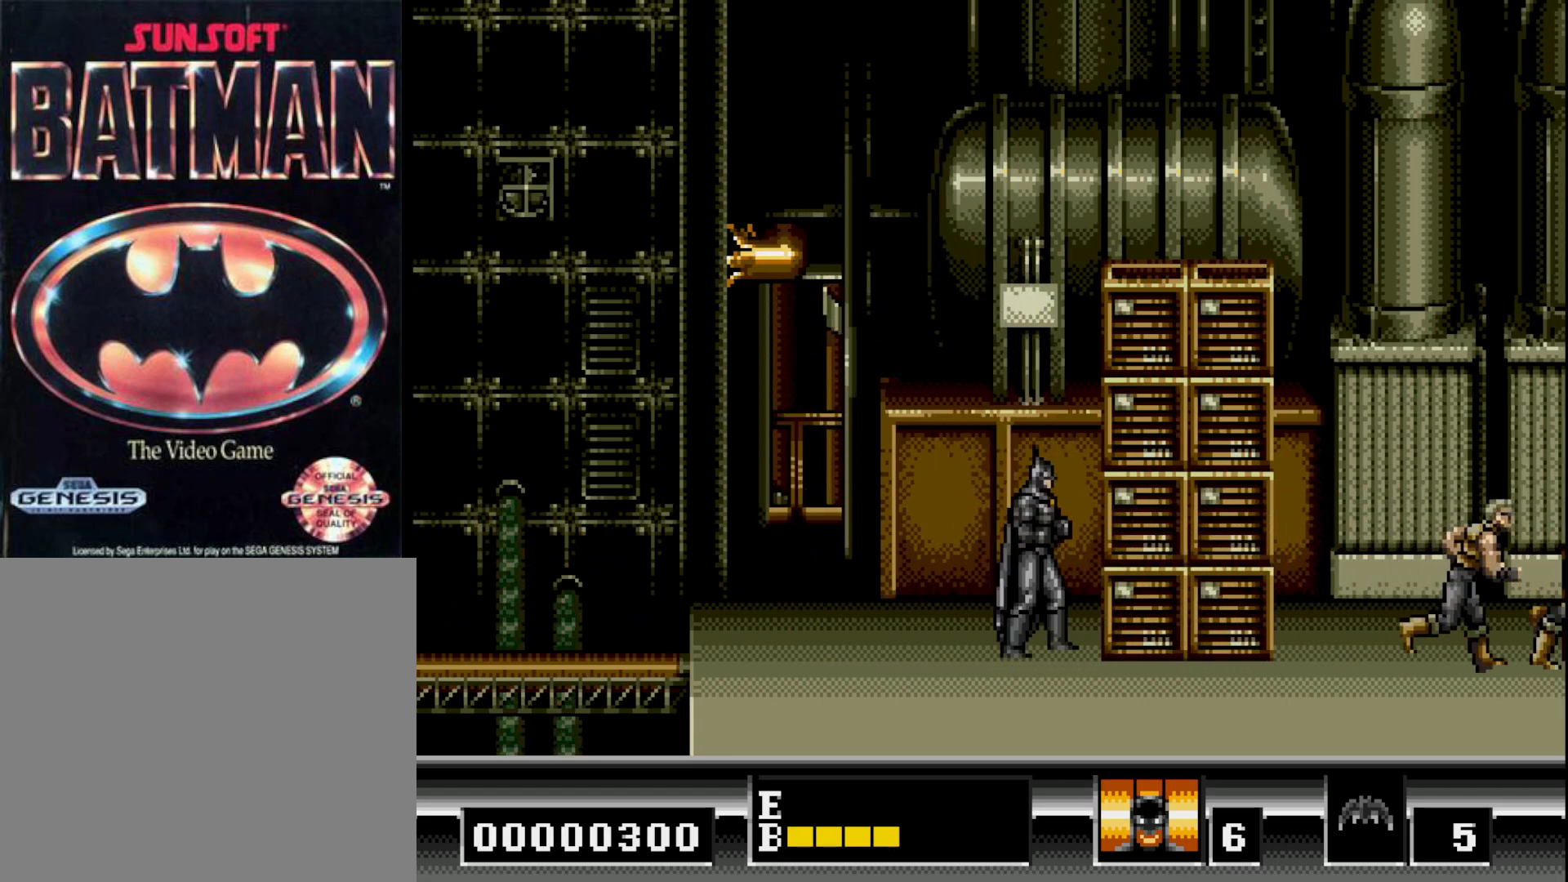
{"buttons": ["DPAD_UP"], "right_stick": "center", "events": [[83, "B", "down"], [383, "B", "up"]]}
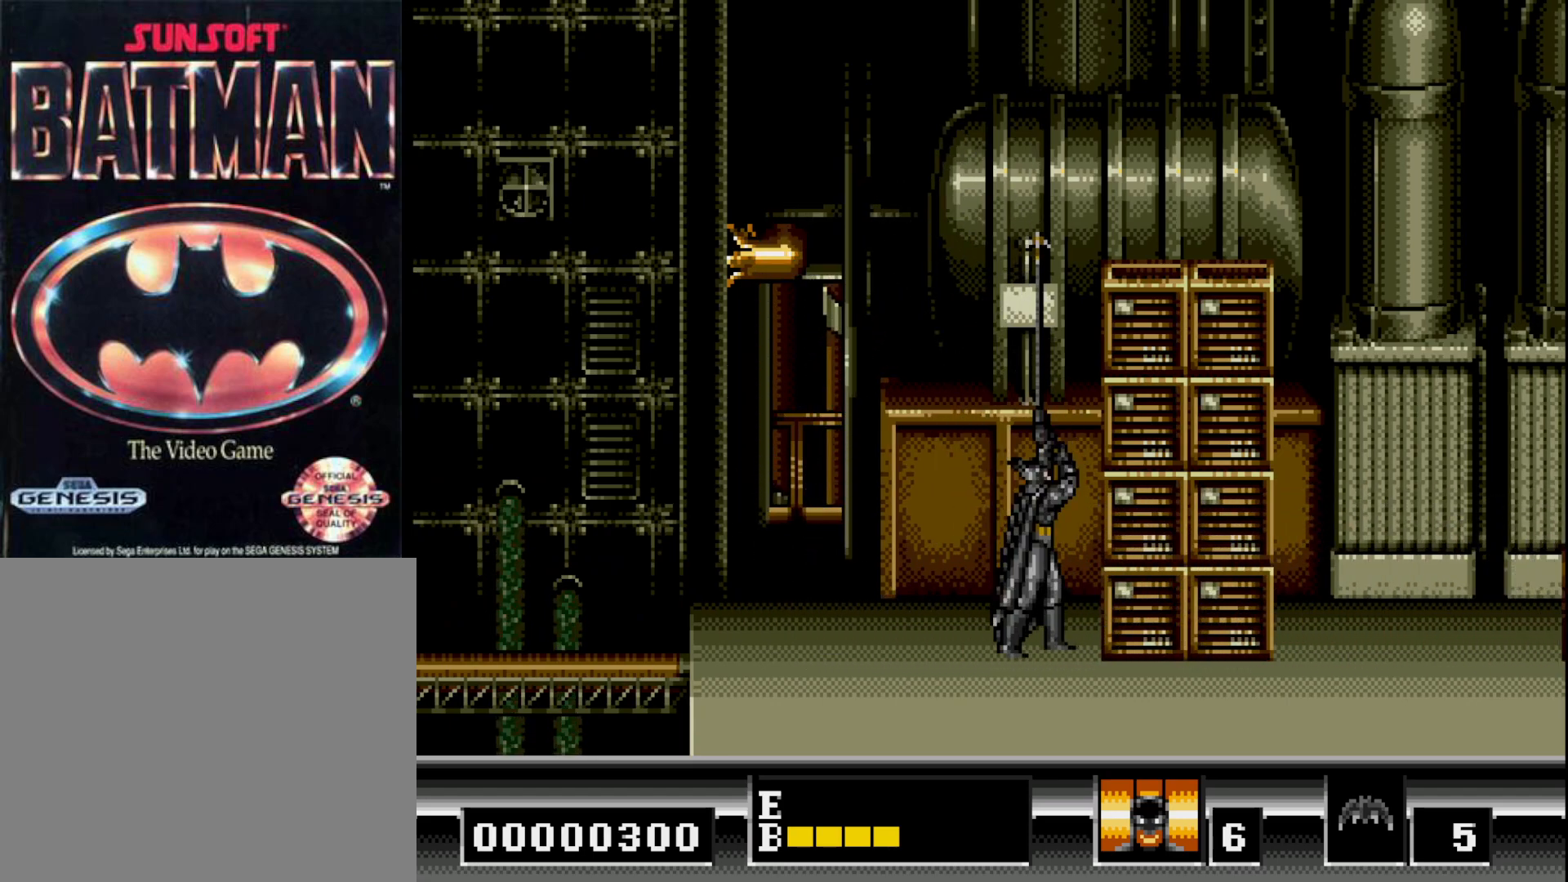
{"buttons": ["DPAD_LEFT"], "right_stick": "center", "events": [[83, "DPAD_UP", "up"], [350, "DPAD_LEFT", "down"]]}
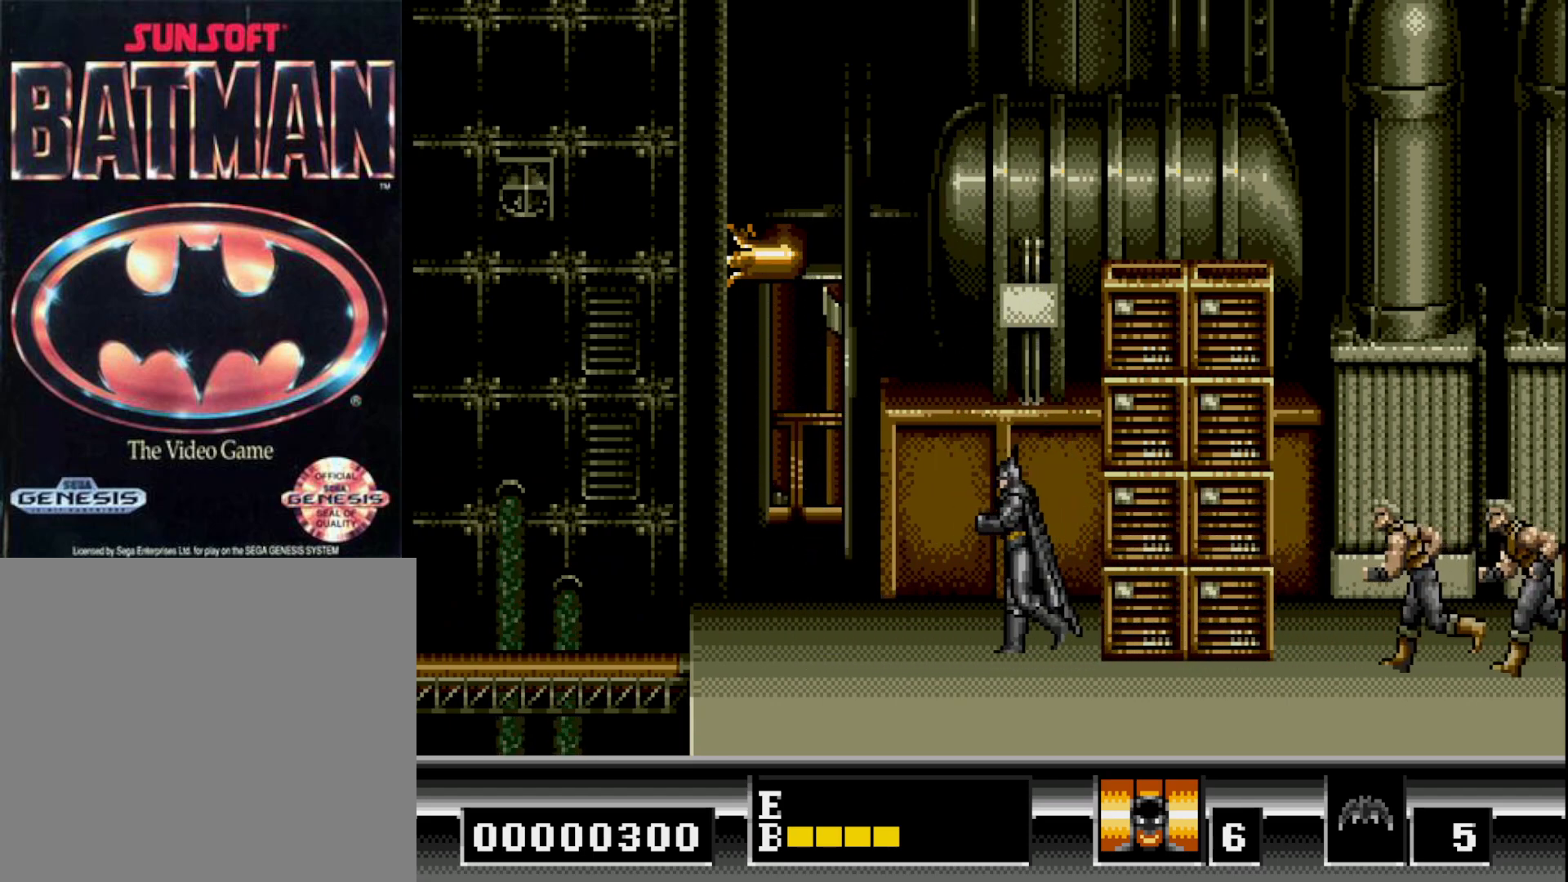
{"buttons": ["DPAD_LEFT"], "right_stick": "center", "events": []}
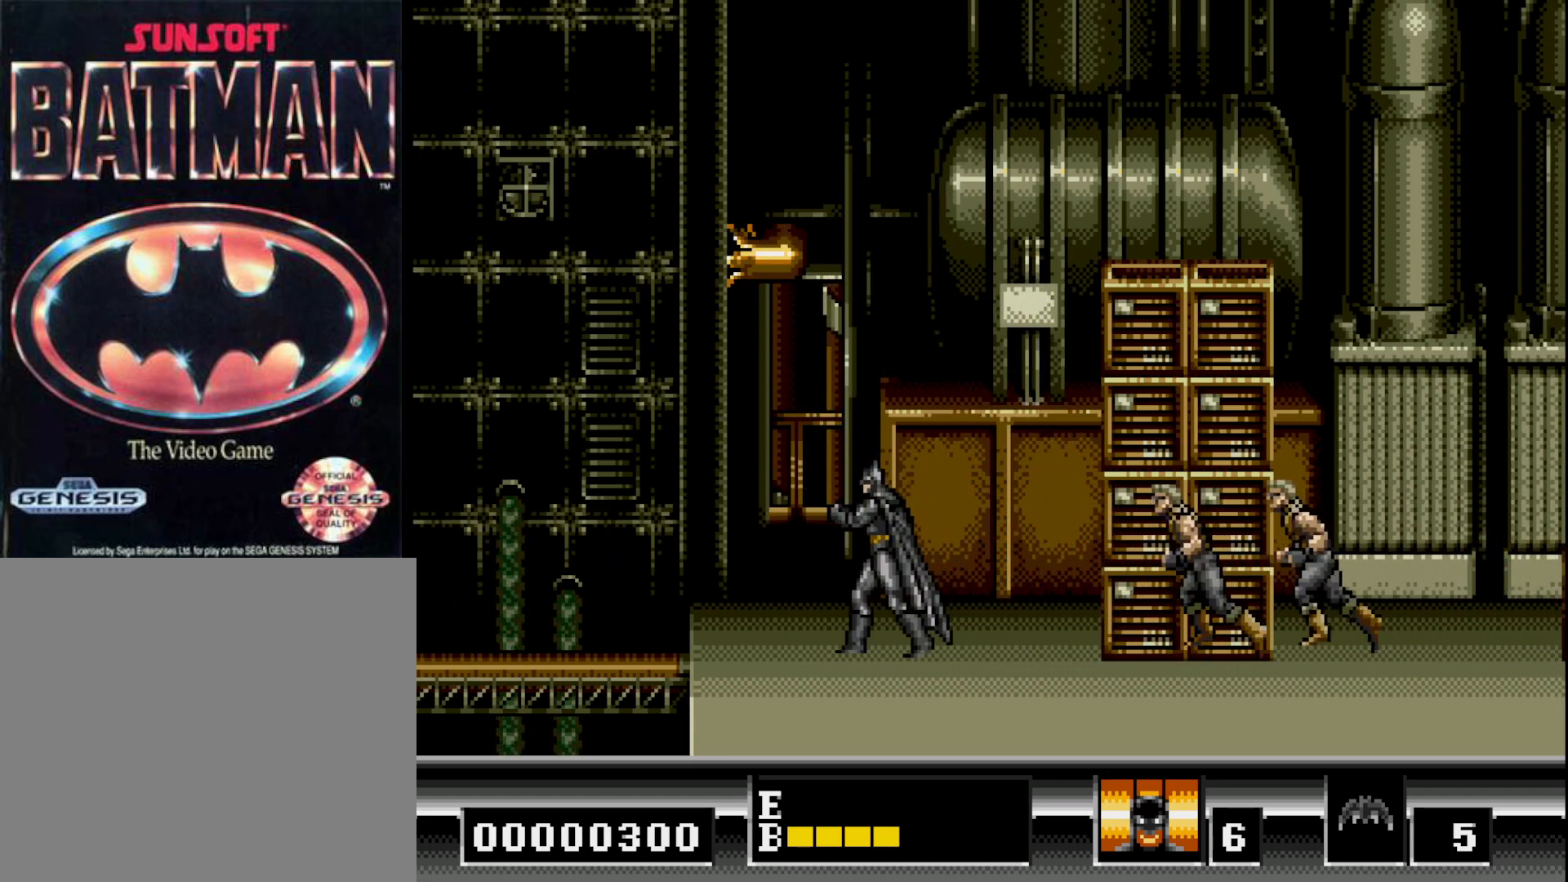
{"buttons": ["A", "DPAD_DOWN"], "right_stick": "center", "events": [[133, "DPAD_LEFT", "up"], [183, "DPAD_RIGHT", "down"], [250, "DPAD_DOWN", "down"], [267, "DPAD_RIGHT", "up"], [417, "A", "down"]]}
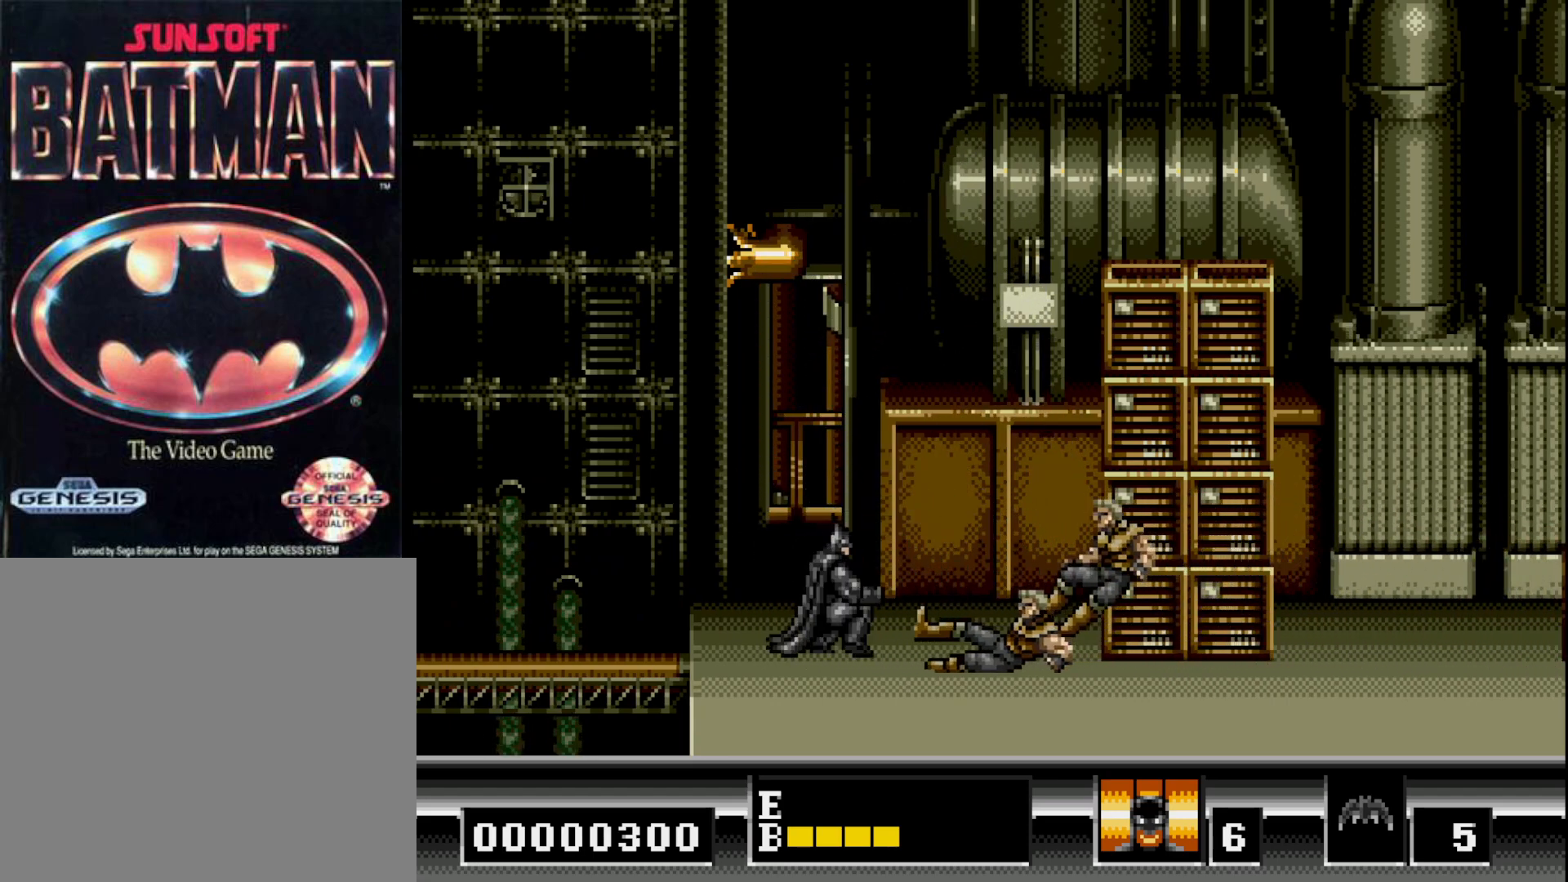
{"buttons": ["DPAD_DOWN"], "right_stick": "center", "events": [[67, "A", "up"], [200, "A", "down"], [400, "A", "up"]]}
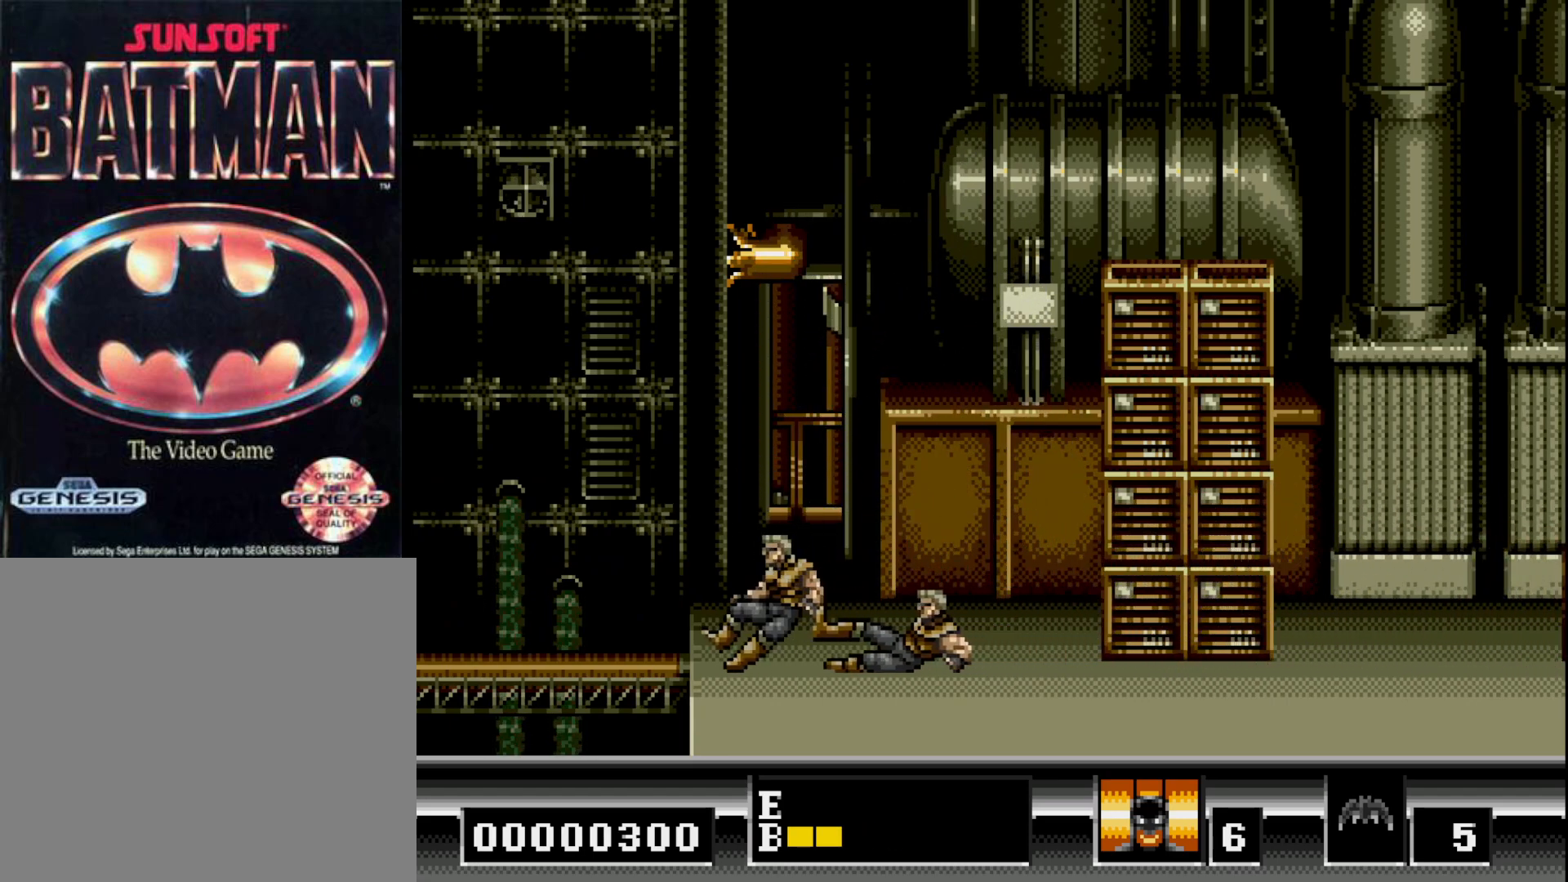
{"buttons": ["B", "DPAD_UP"], "right_stick": "center", "events": [[100, "DPAD_DOWN", "up"], [367, "DPAD_UP", "down"], [417, "B", "down"]]}
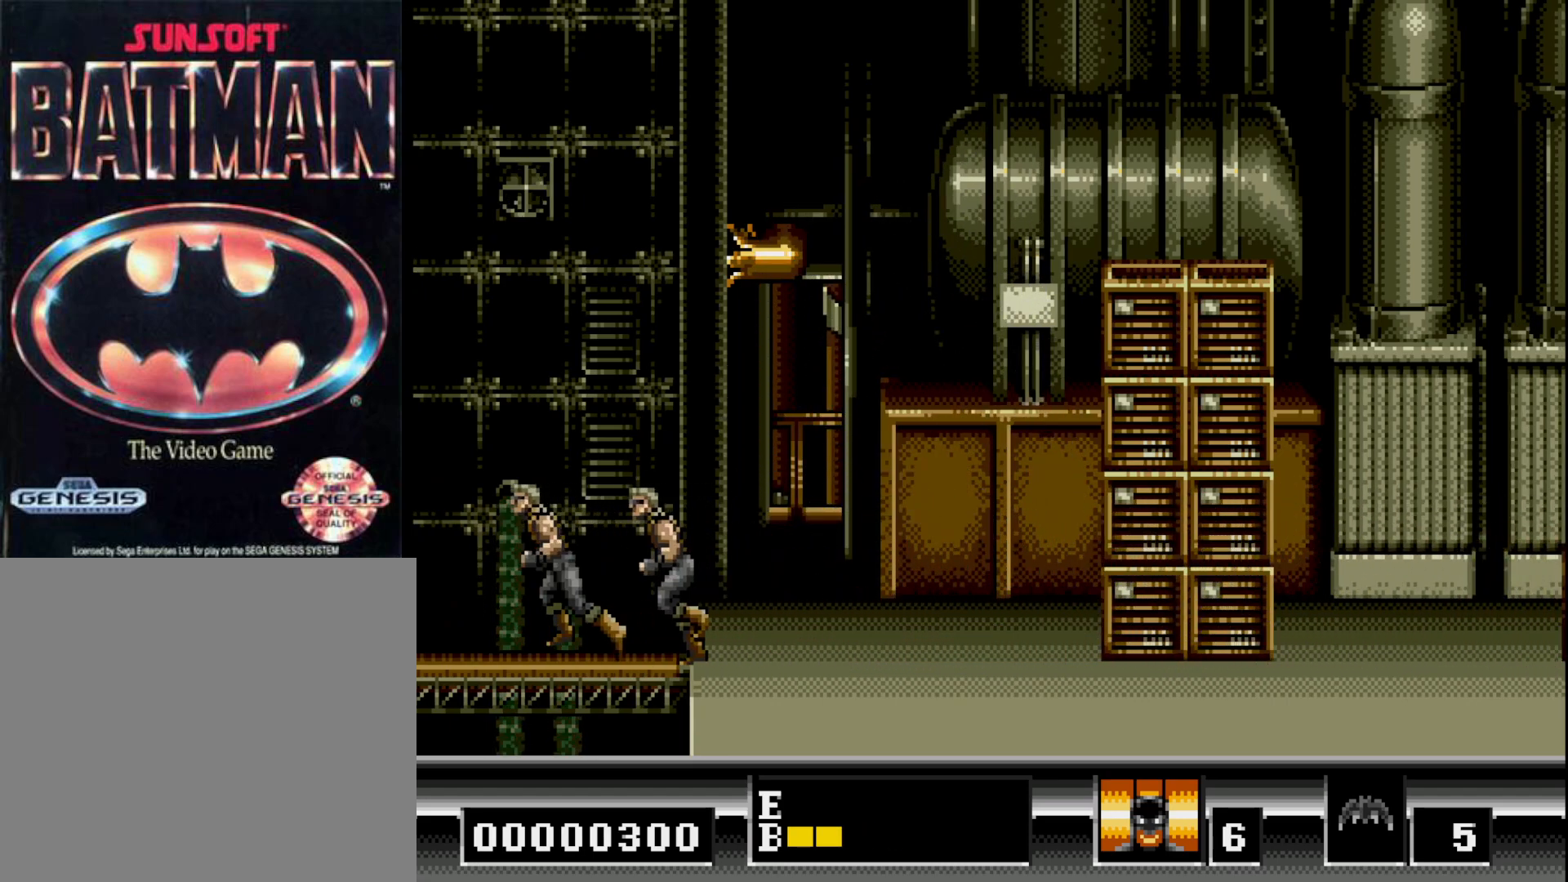
{"buttons": ["DPAD_LEFT"], "right_stick": "center", "events": [[83, "B", "up"], [300, "DPAD_UP", "up"], [383, "DPAD_LEFT", "down"]]}